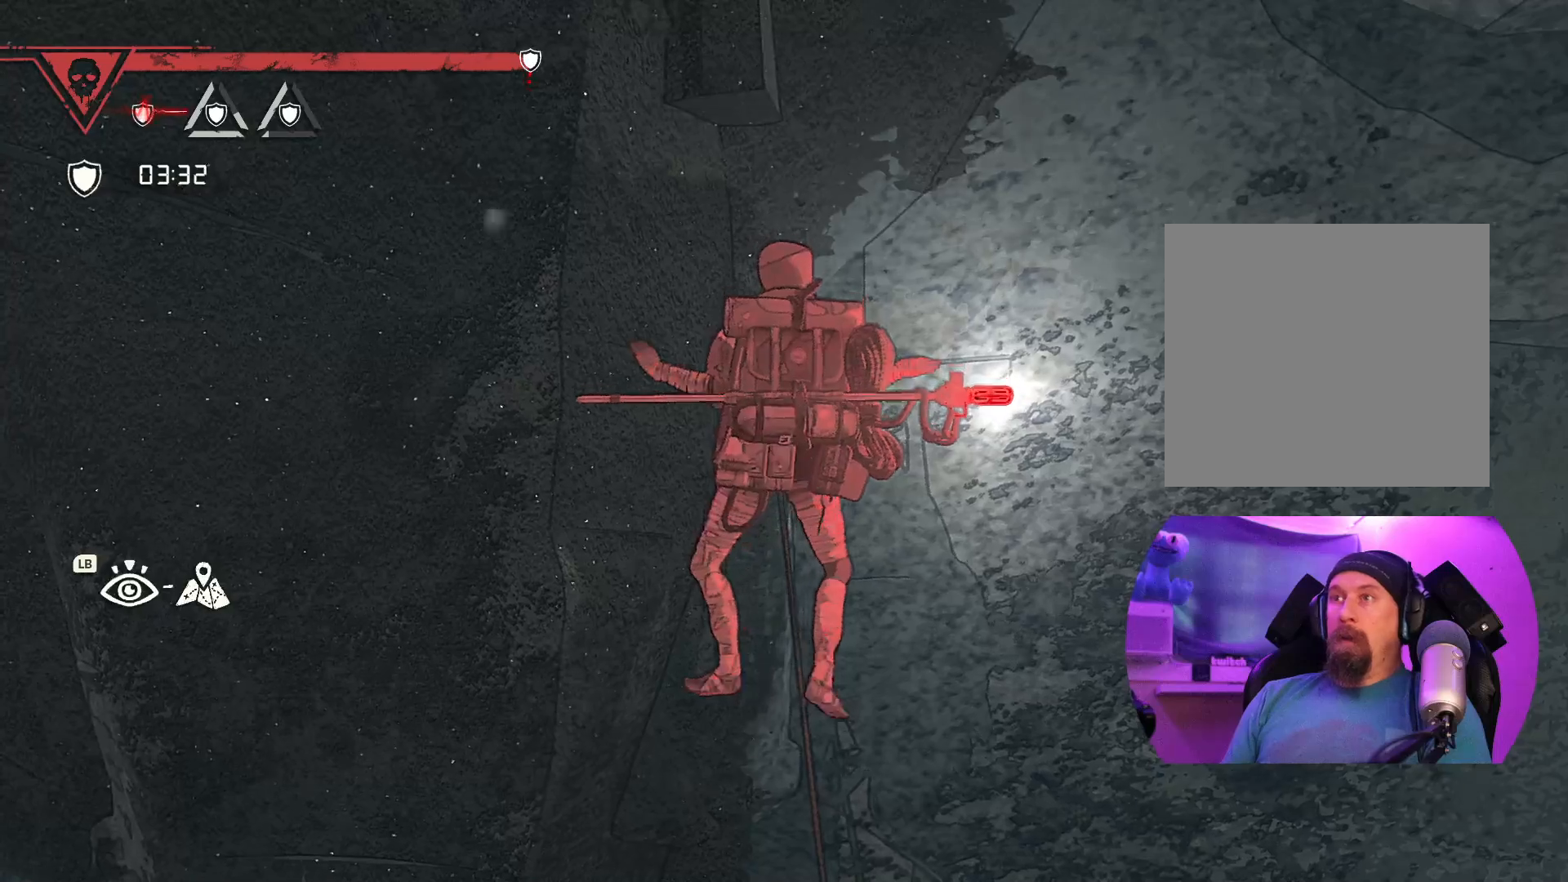
Gameplay with a controller (Xbox layout); each line is a JSON object with the inputs held at the frame after it (dt_ms = milliseconds from this image to that frame). "events" lists button and stick changes between this image and that frame as [ms after this image, input, new state], when the widget could be followed in between.
{"dt_ms": 500, "buttons": ["R1"], "left_stick": "center", "right_stick": "center", "events": [[133, "left_stick", "up"], [417, "left_stick", "center"], [467, "R1", "down"]]}
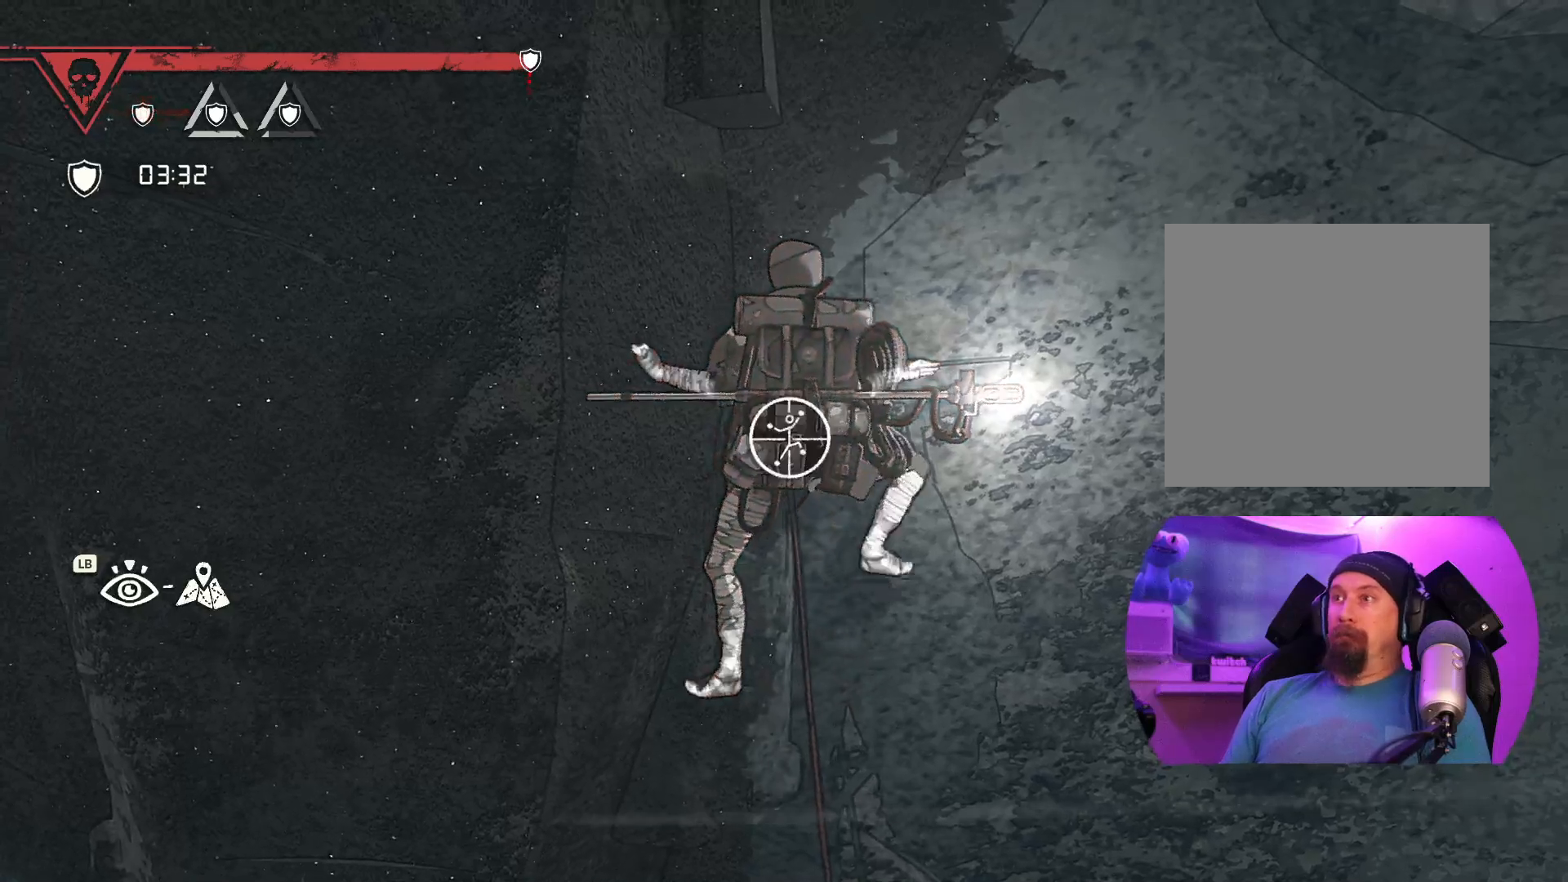
{"dt_ms": 500, "buttons": ["R1"], "left_stick": "down", "right_stick": "center", "events": [[500, "left_stick", "down"]]}
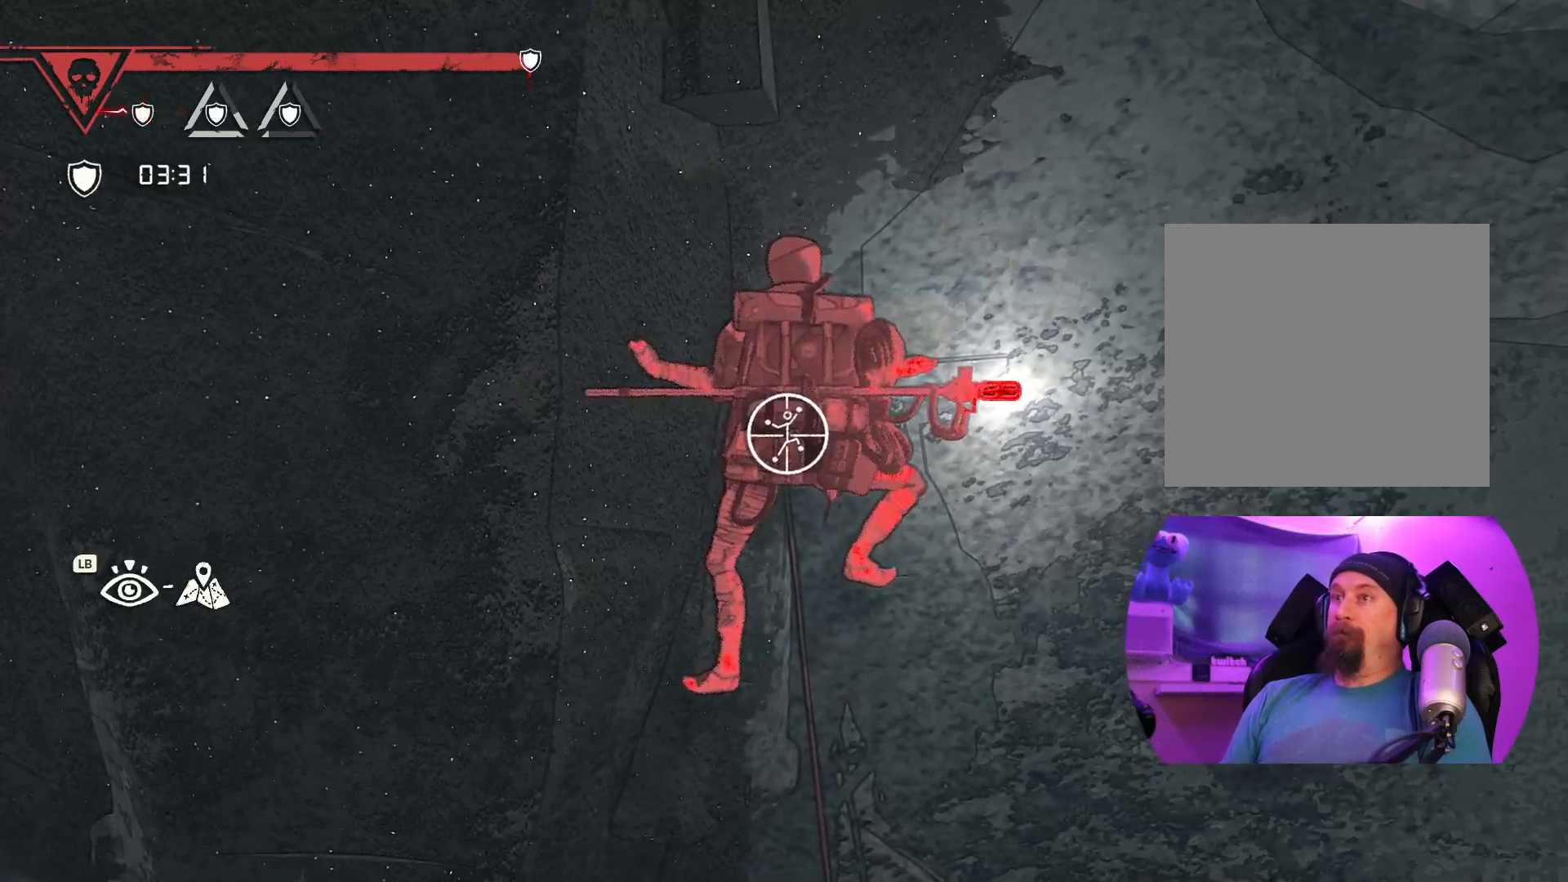
{"dt_ms": 500, "buttons": [], "left_stick": "up-left", "right_stick": "center", "events": [[17, "left_stick", "down-left"], [417, "R1", "up"], [467, "left_stick", "up-left"]]}
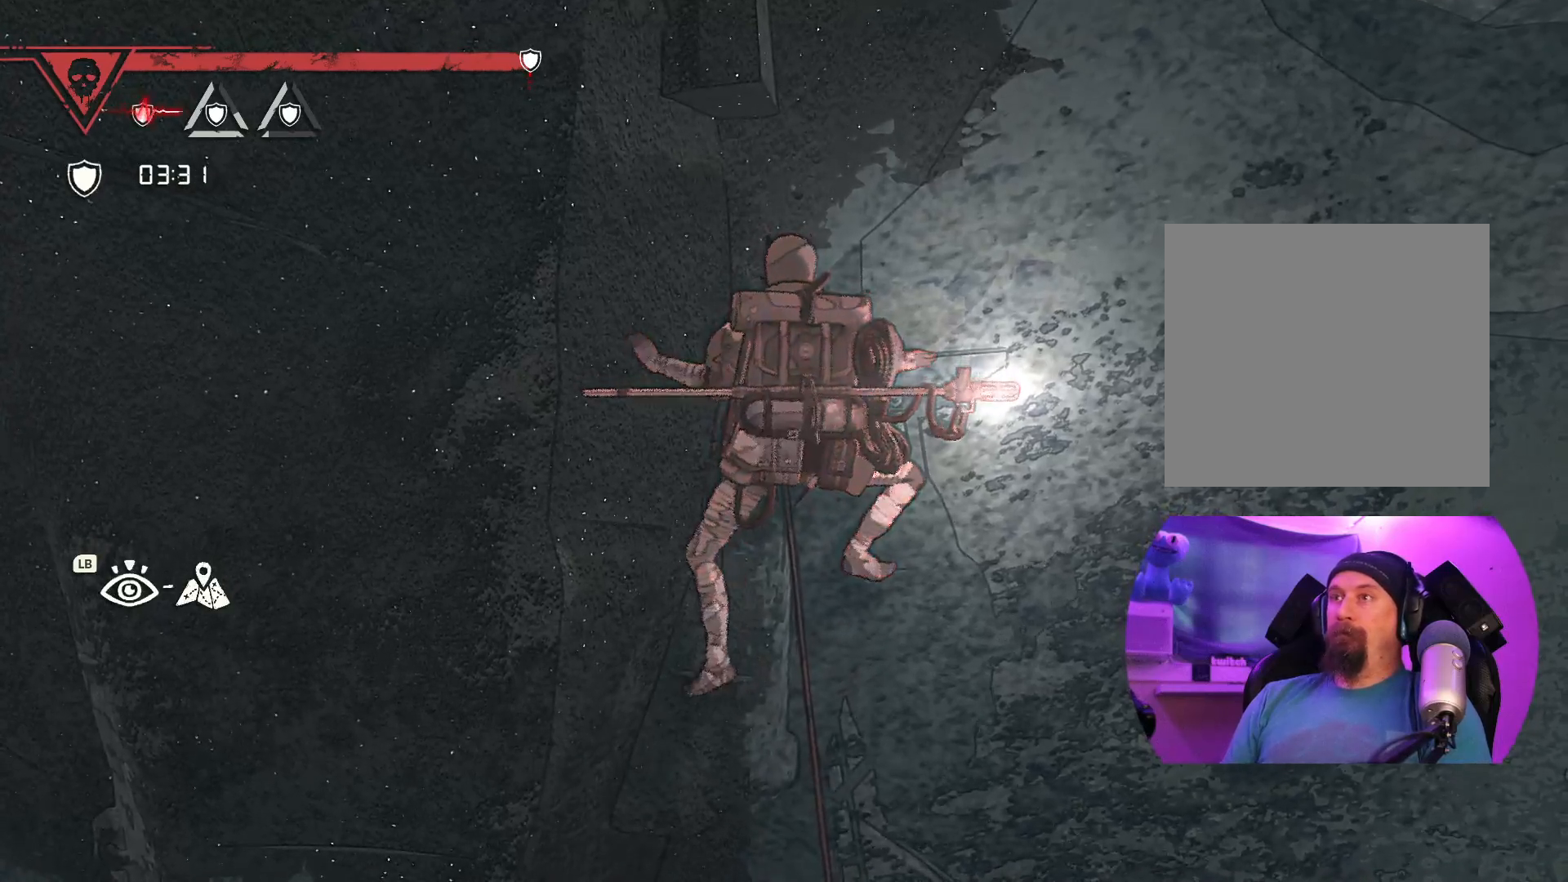
{"dt_ms": 500, "buttons": [], "left_stick": "up", "right_stick": "center", "events": [[100, "left_stick", "up"]]}
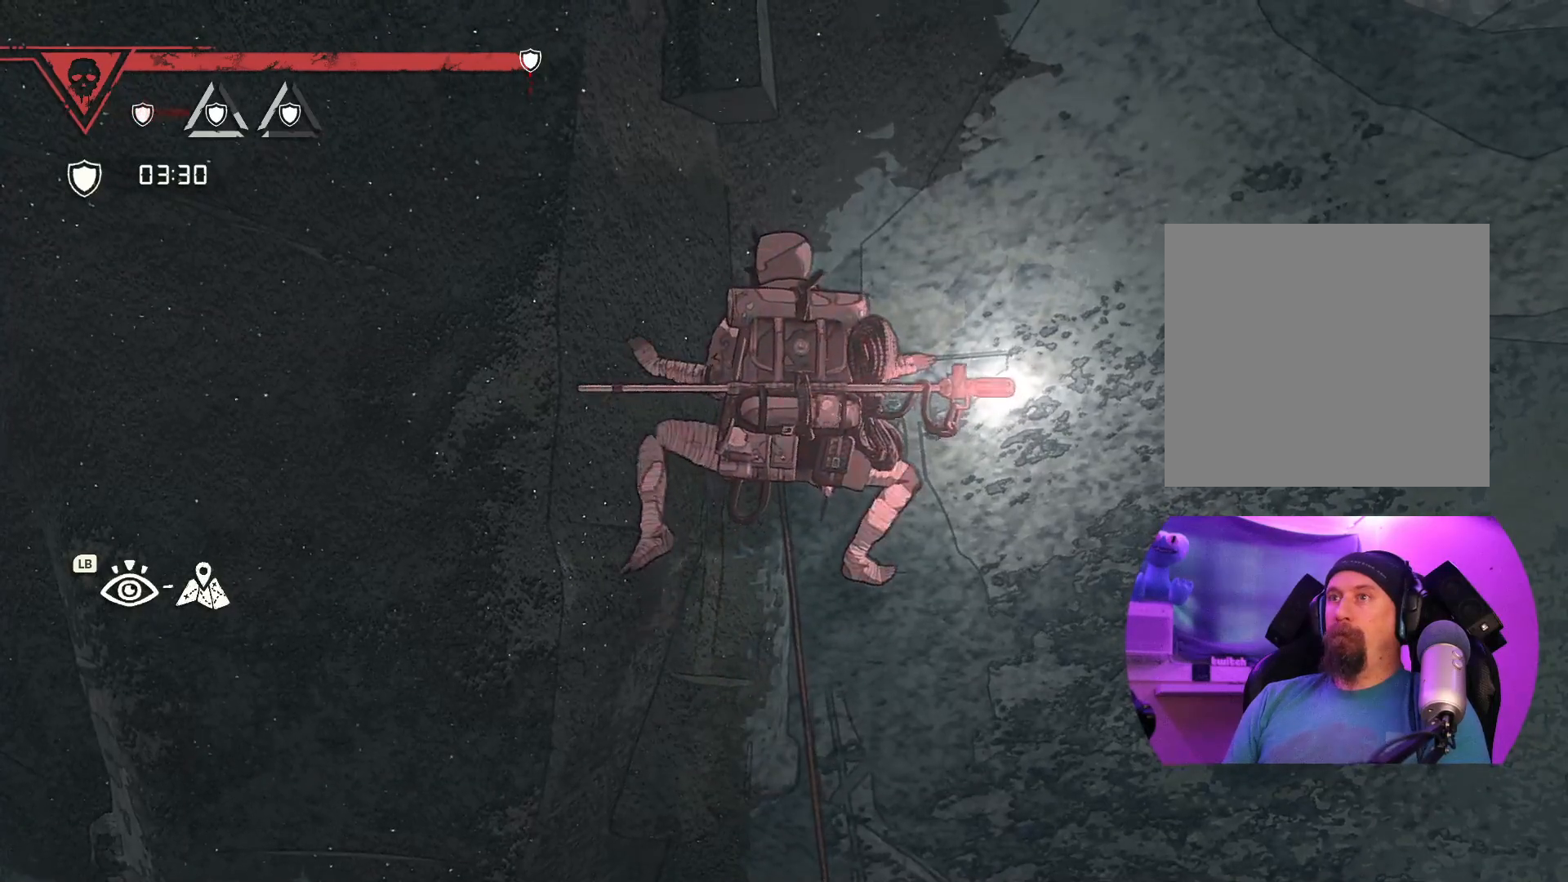
{"dt_ms": 500, "buttons": ["R1"], "left_stick": "center", "right_stick": "center", "events": [[83, "R1", "down"], [117, "left_stick", "center"]]}
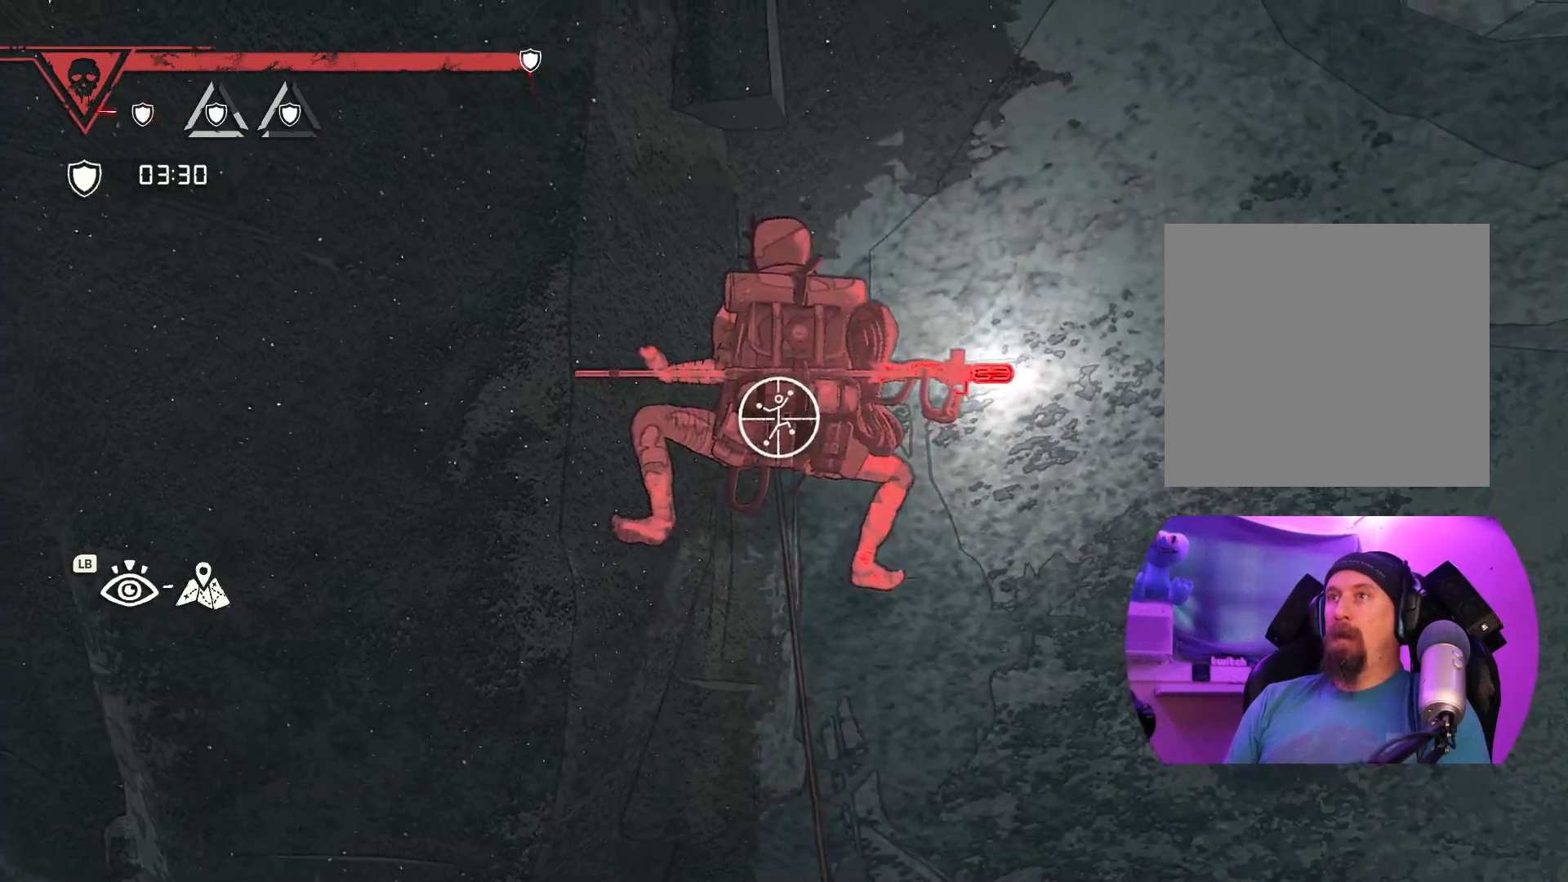
{"dt_ms": 500, "buttons": ["R1"], "left_stick": "center", "right_stick": "center", "events": []}
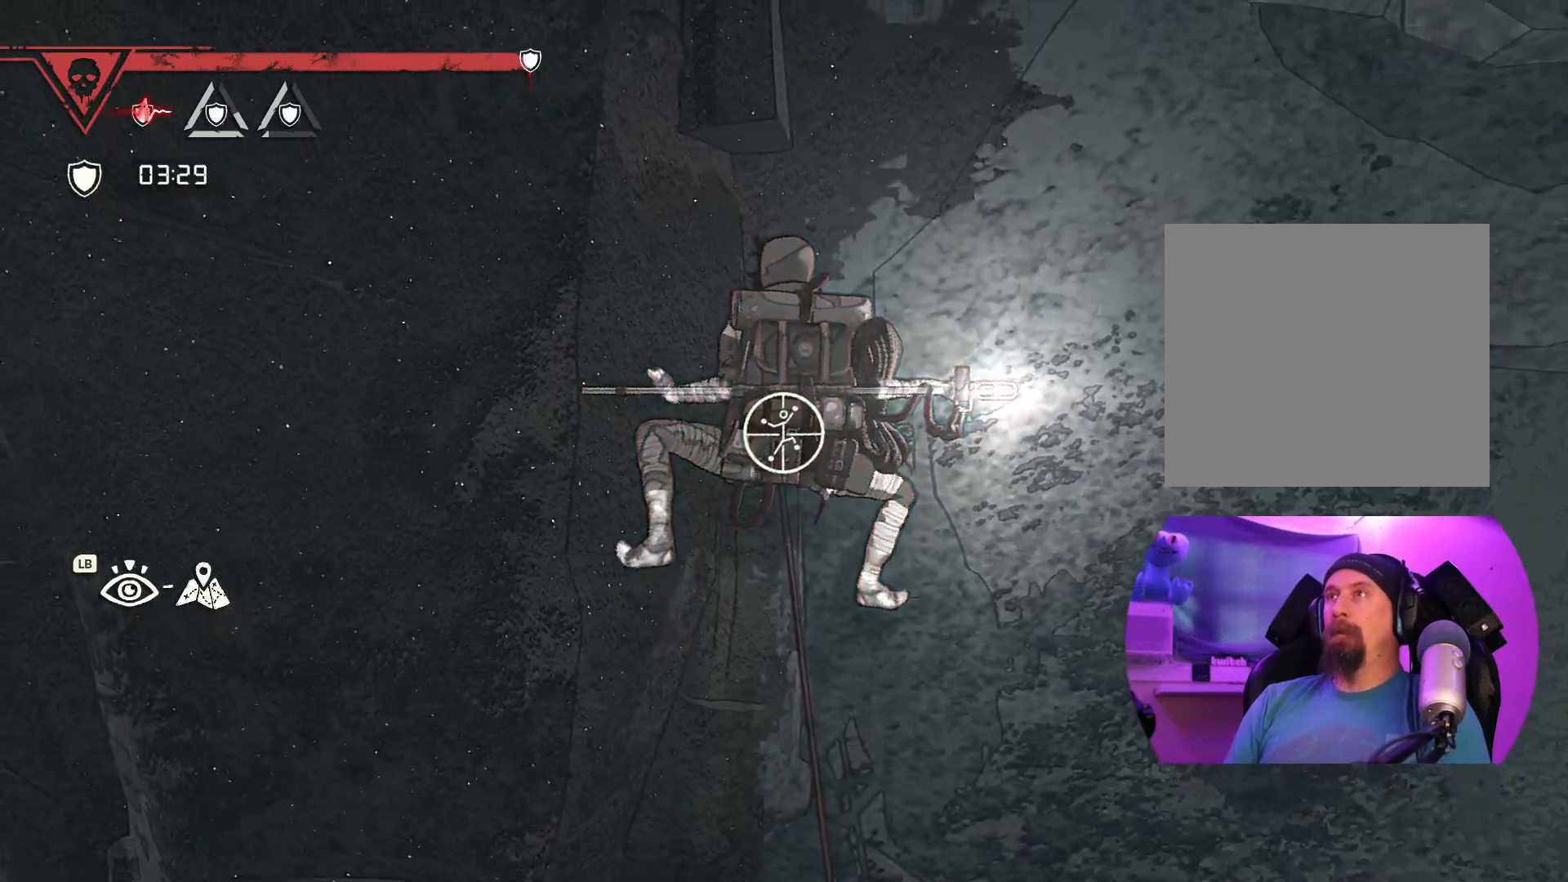
{"dt_ms": 500, "buttons": ["R1"], "left_stick": "center", "right_stick": "left", "events": [[267, "right_stick", "down-left"], [350, "right_stick", "left"]]}
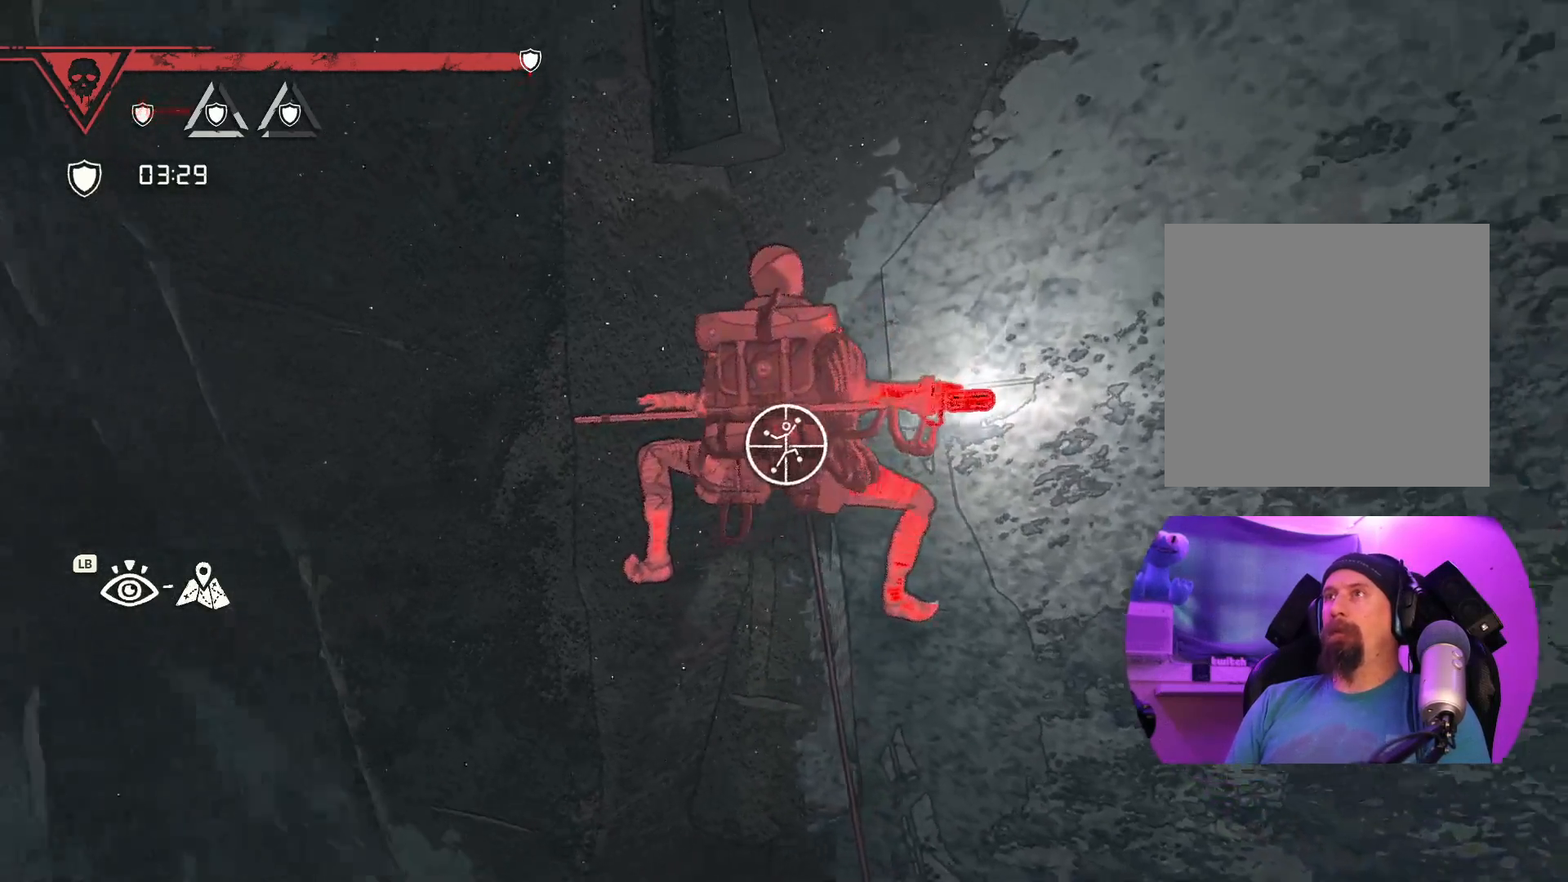
{"dt_ms": 500, "buttons": ["R1"], "left_stick": "center", "right_stick": "right", "events": [[283, "right_stick", "center"], [467, "right_stick", "right"]]}
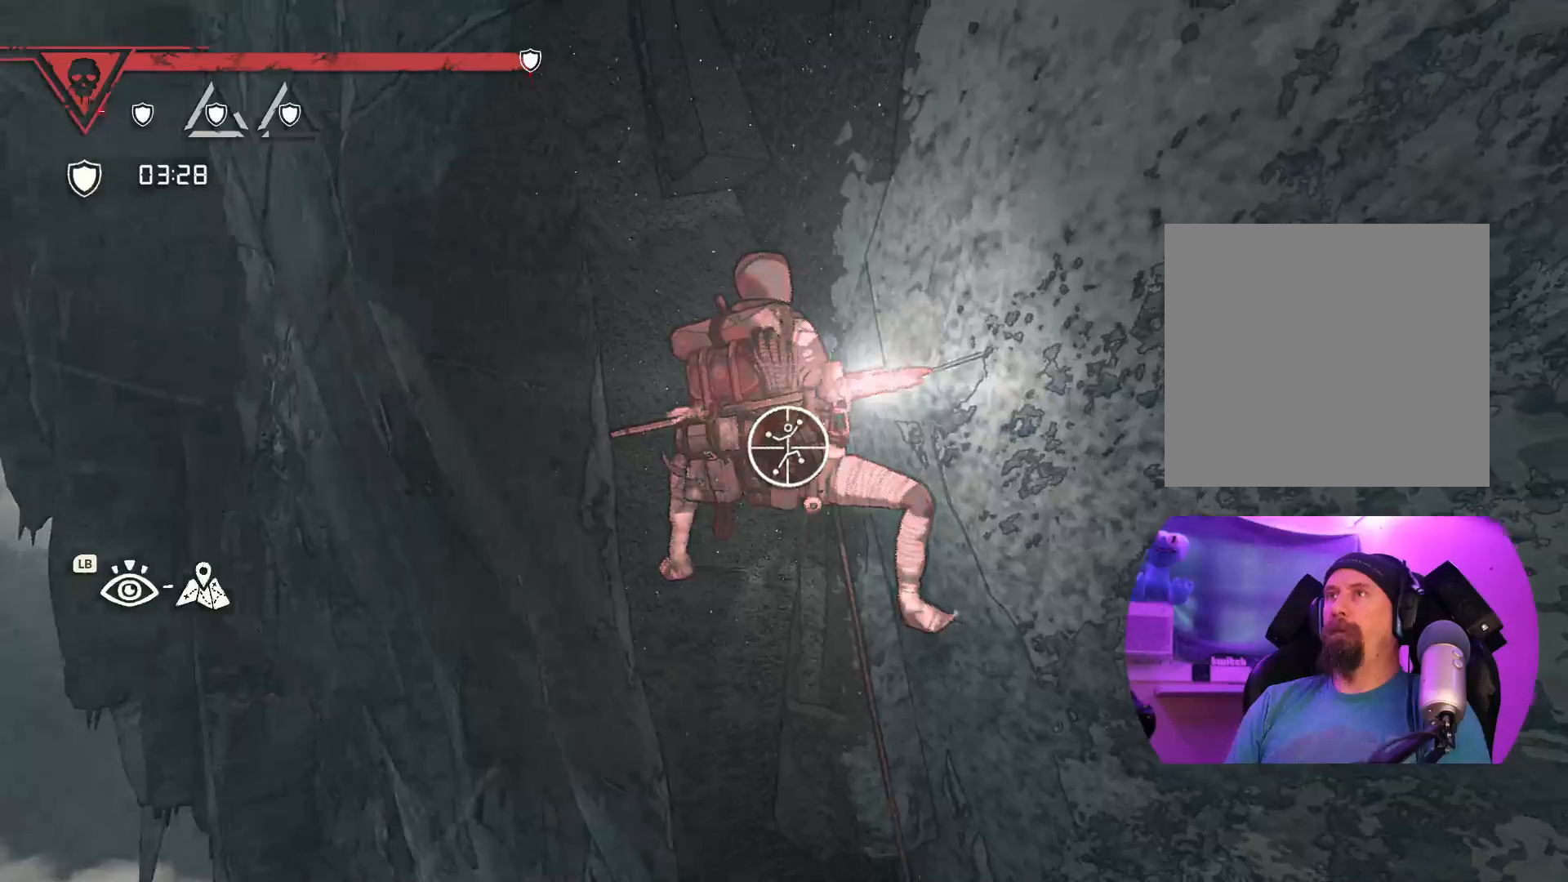
{"dt_ms": 500, "buttons": ["R1"], "left_stick": "up-left", "right_stick": "center", "events": [[300, "right_stick", "center"], [483, "left_stick", "up-left"]]}
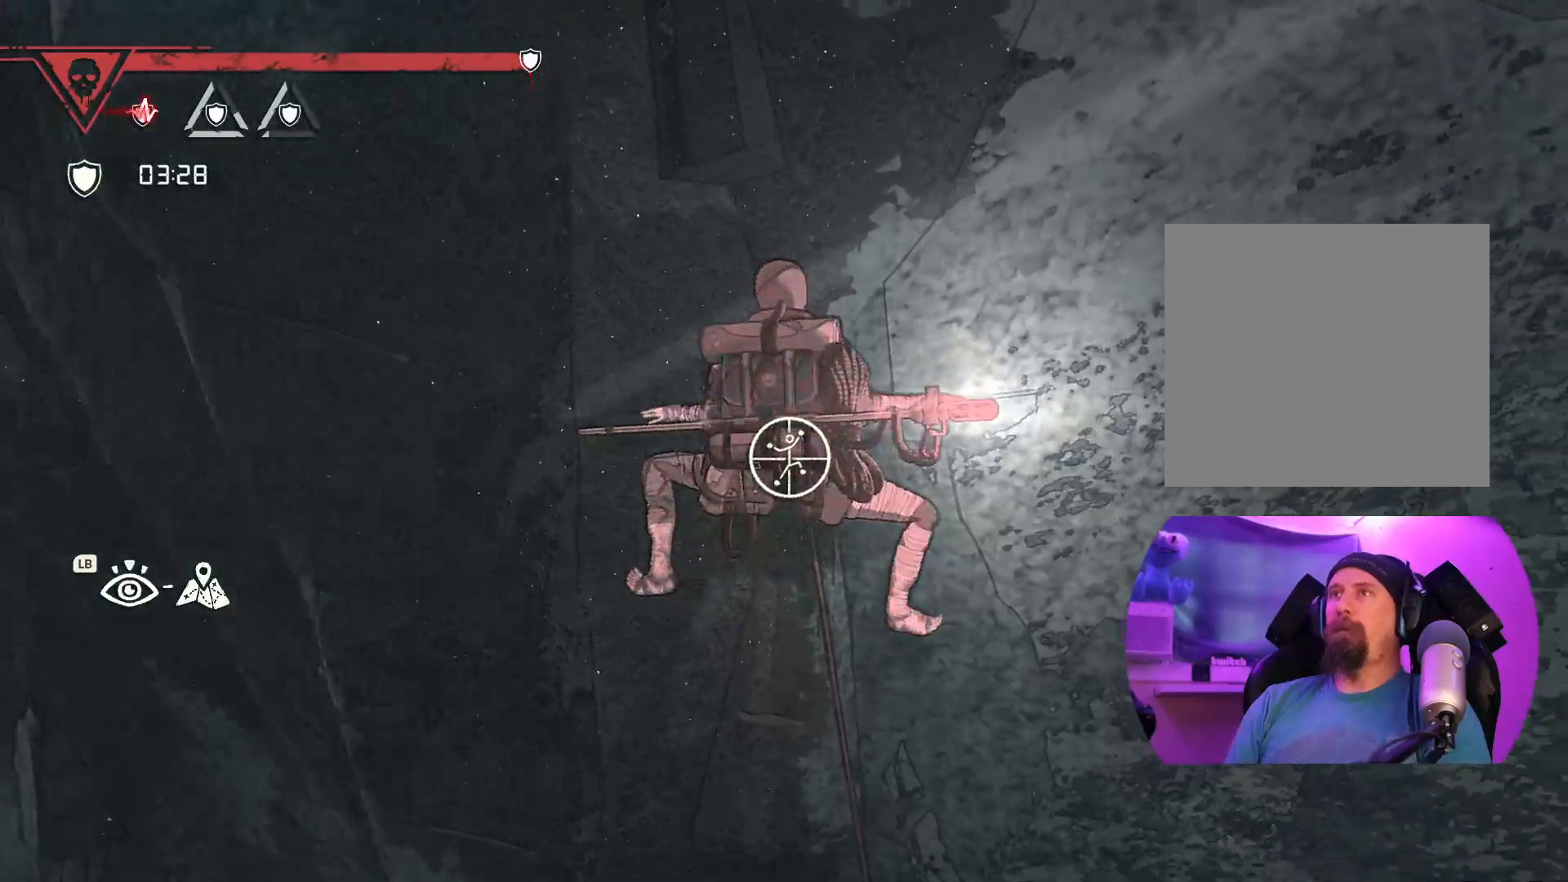
{"dt_ms": 500, "buttons": [], "left_stick": "up", "right_stick": "center", "events": [[267, "R1", "up"], [400, "left_stick", "up"]]}
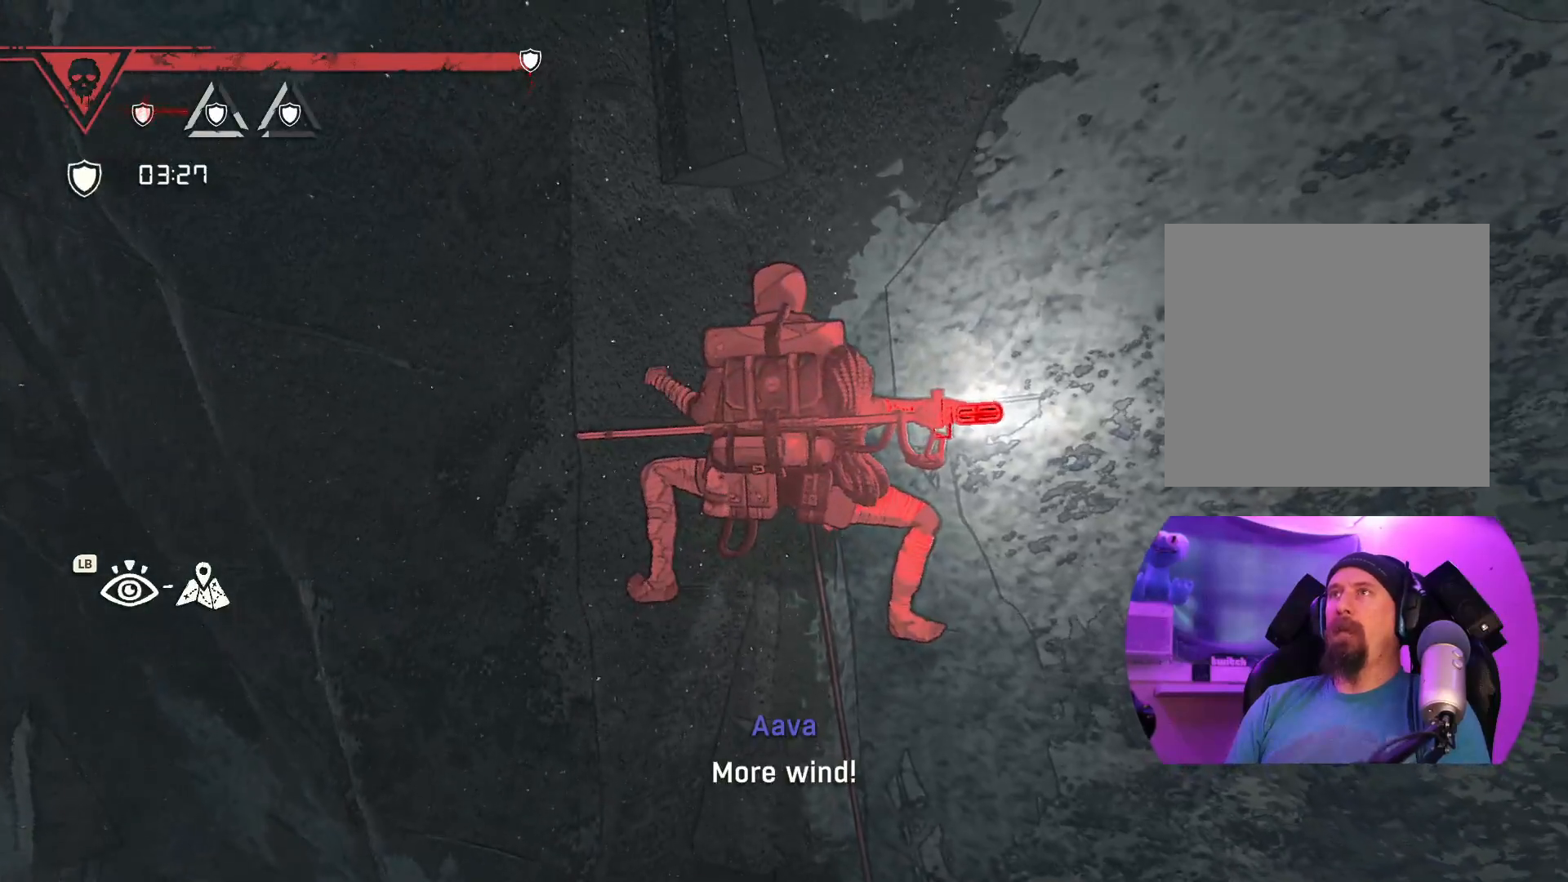
{"dt_ms": 500, "buttons": [], "left_stick": "up-right", "right_stick": "center", "events": [[133, "left_stick", "up-right"]]}
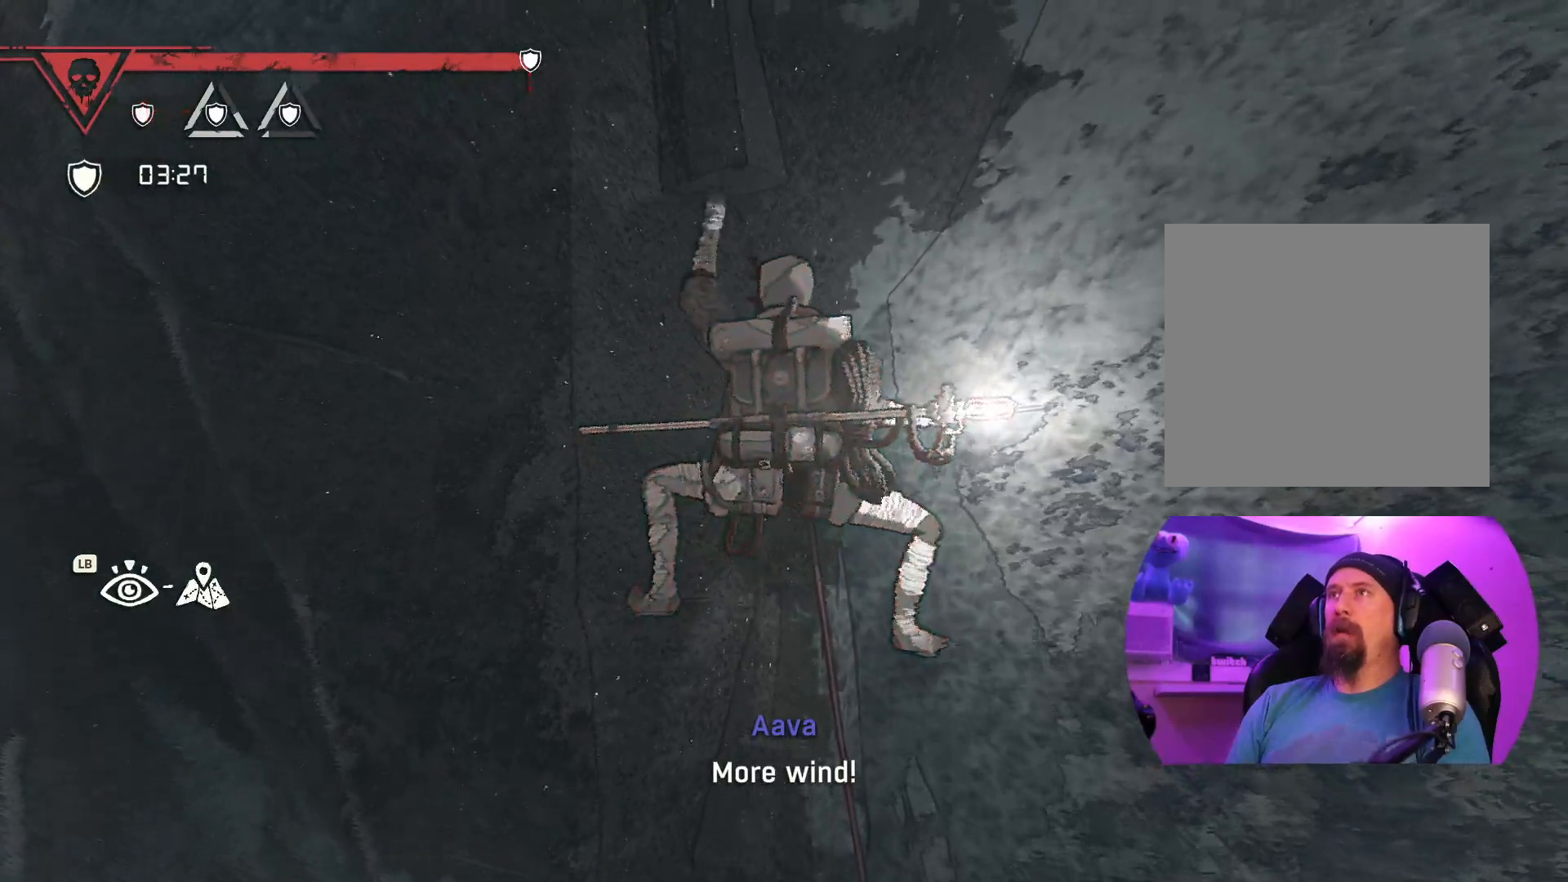
{"dt_ms": 500, "buttons": [], "left_stick": "up", "right_stick": "center", "events": [[67, "left_stick", "up"]]}
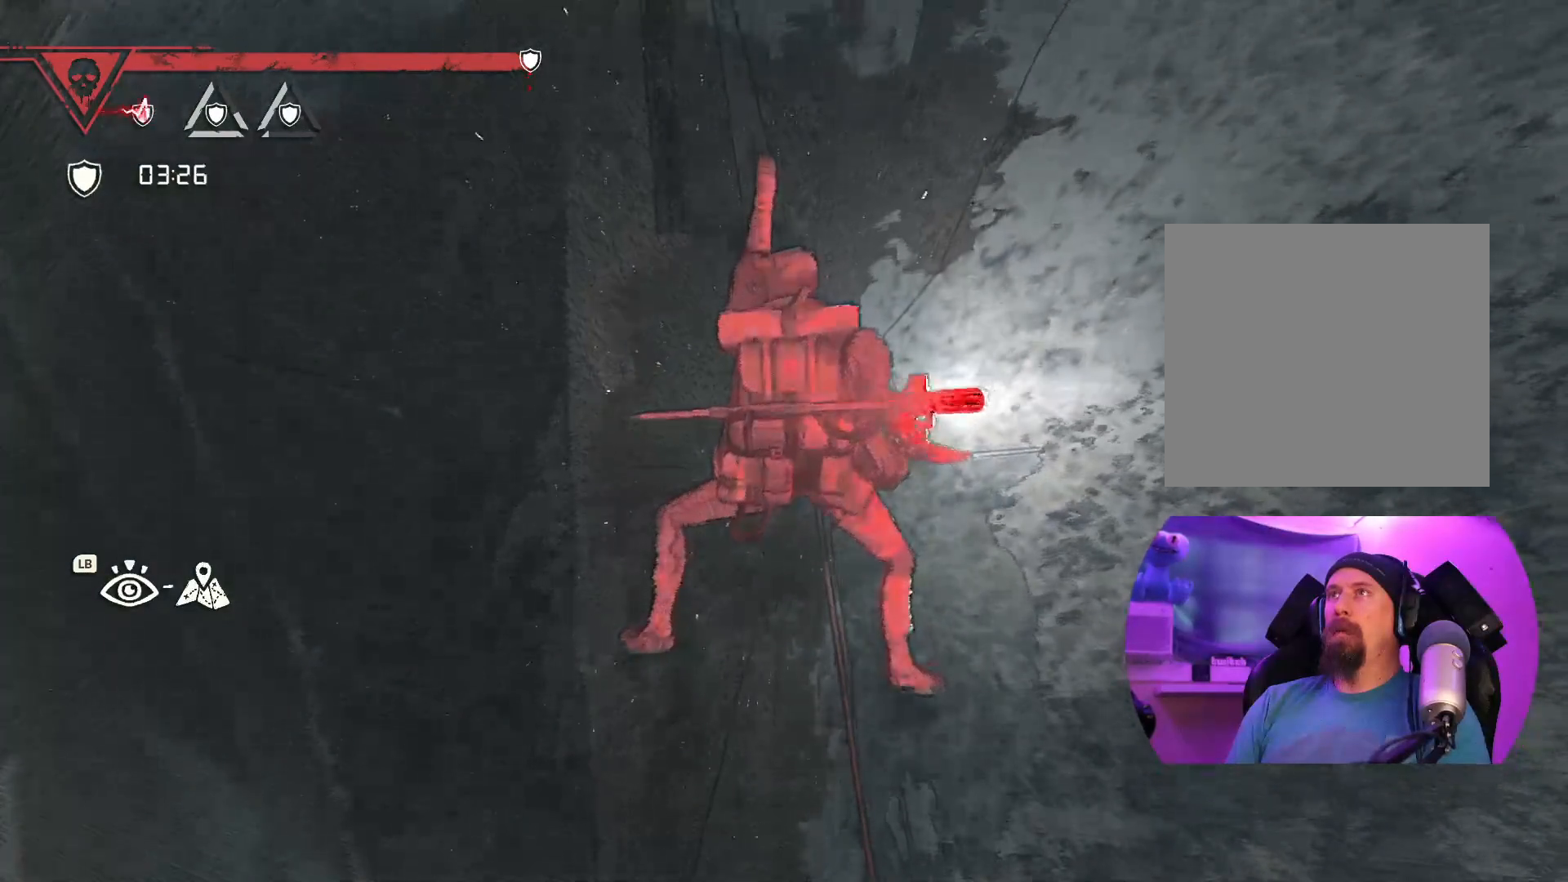
{"dt_ms": 500, "buttons": ["R1"], "left_stick": "center", "right_stick": "center", "events": [[67, "left_stick", "up-left"], [217, "left_stick", "center"], [383, "R1", "down"]]}
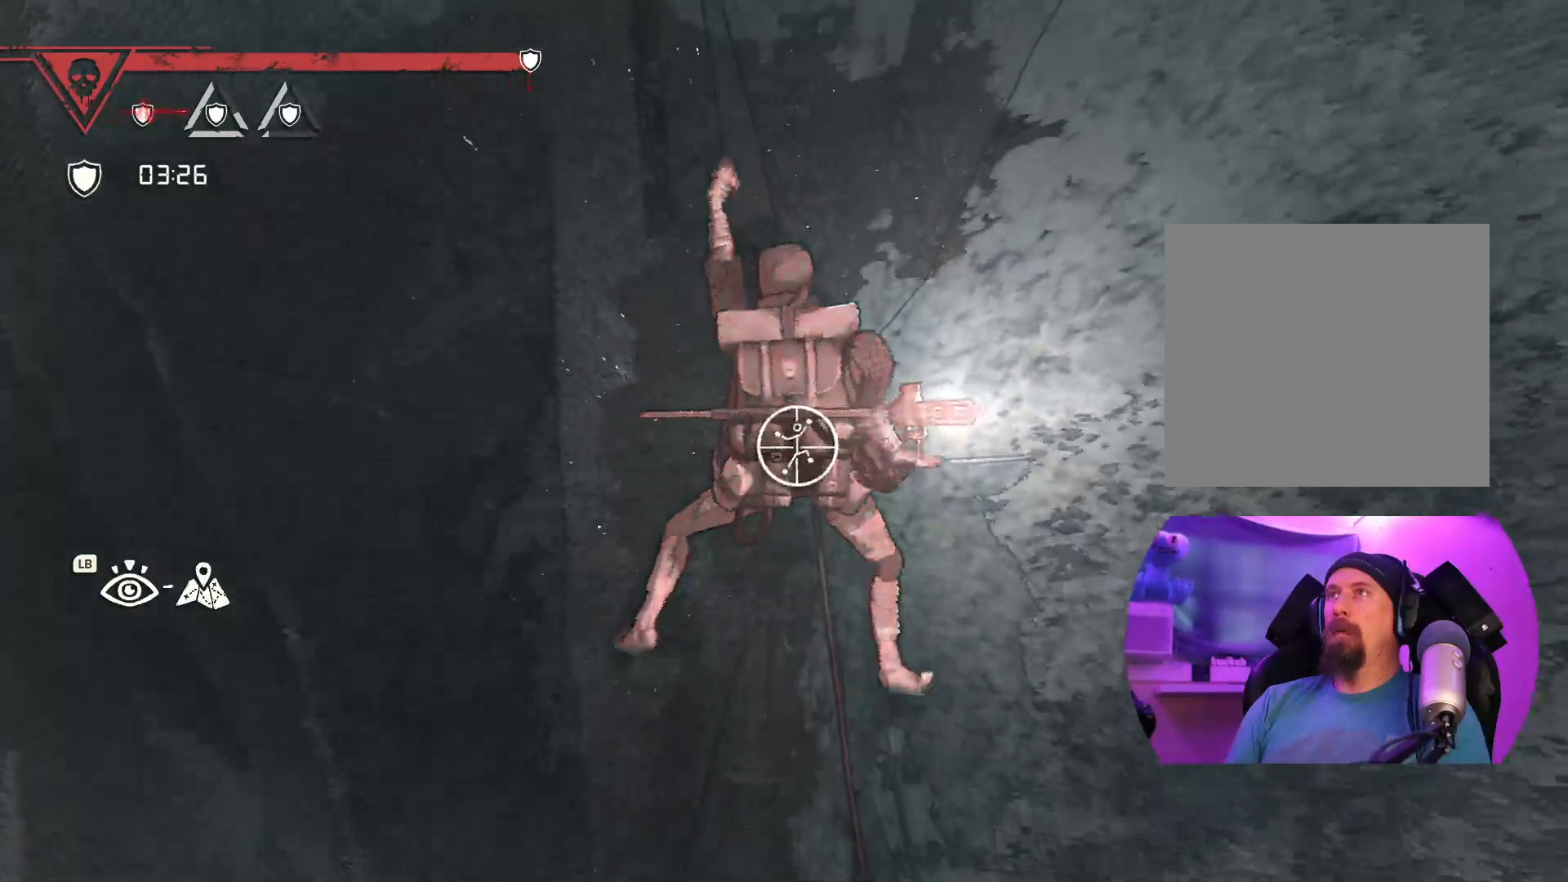
{"dt_ms": 1000, "buttons": [], "left_stick": "center", "right_stick": "down-left"}
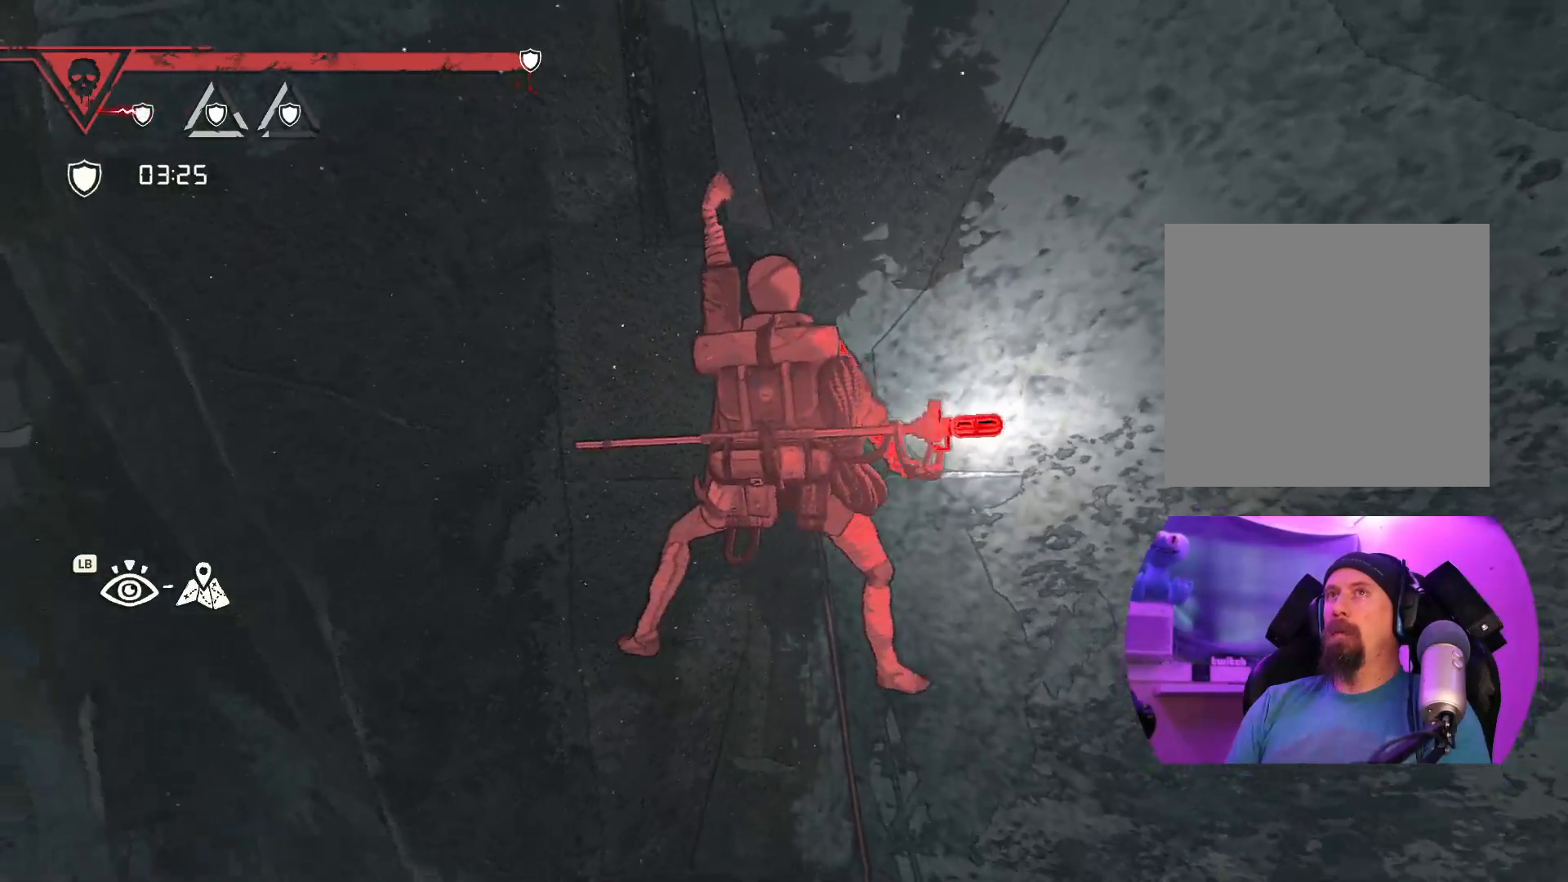
{"dt_ms": 500, "buttons": [], "left_stick": "center", "right_stick": "up-left", "events": [[500, "right_stick", "up-left"]]}
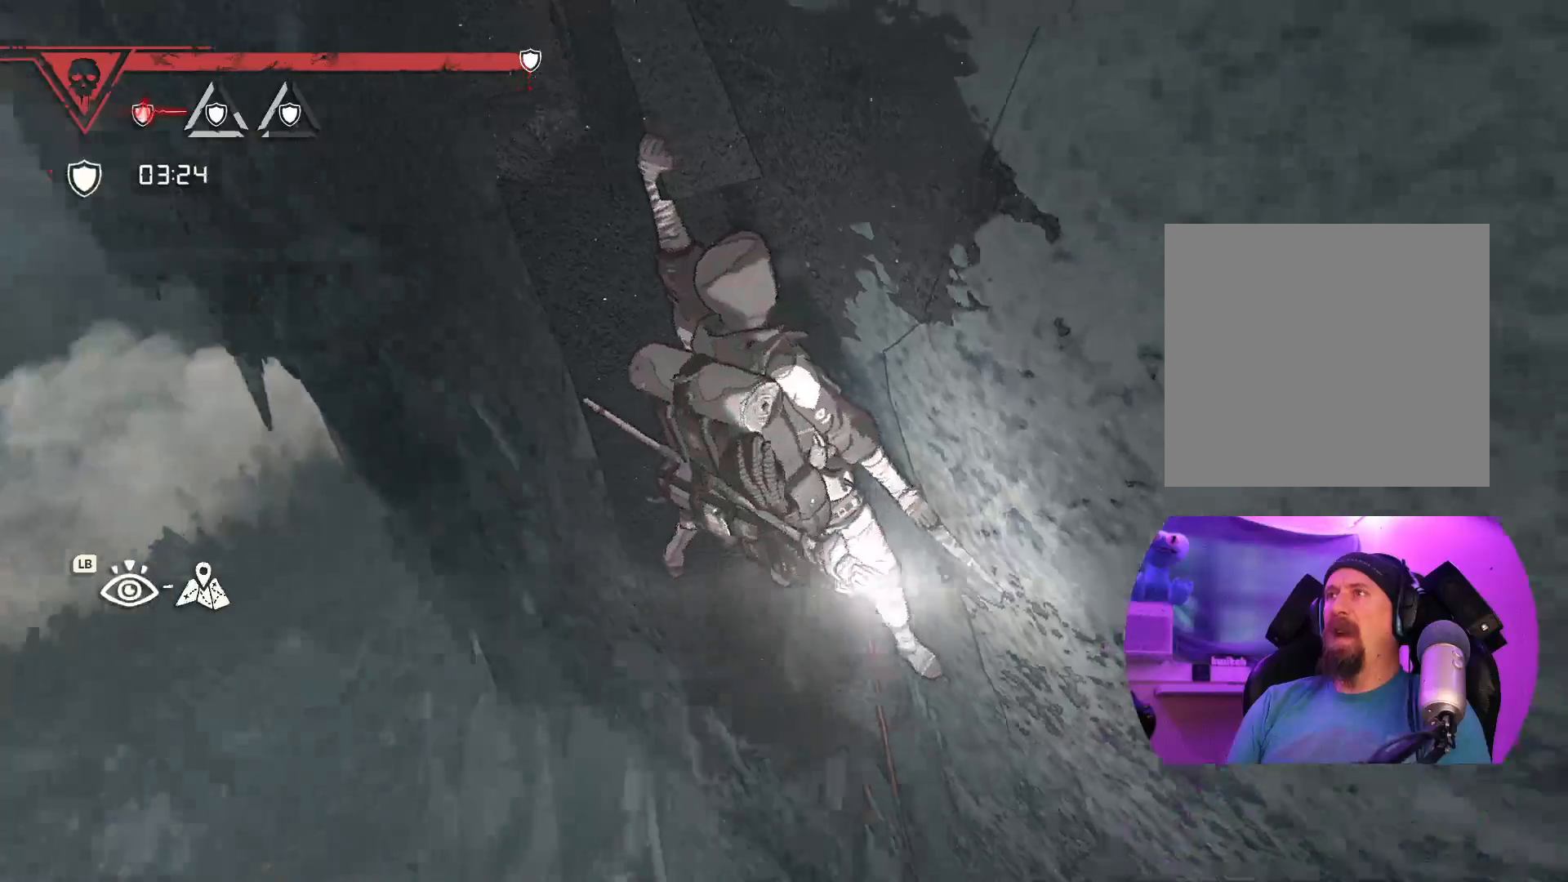
{"dt_ms": 500, "buttons": [], "left_stick": "center", "right_stick": "up-right", "events": [[33, "right_stick", "up"], [367, "right_stick", "up-right"]]}
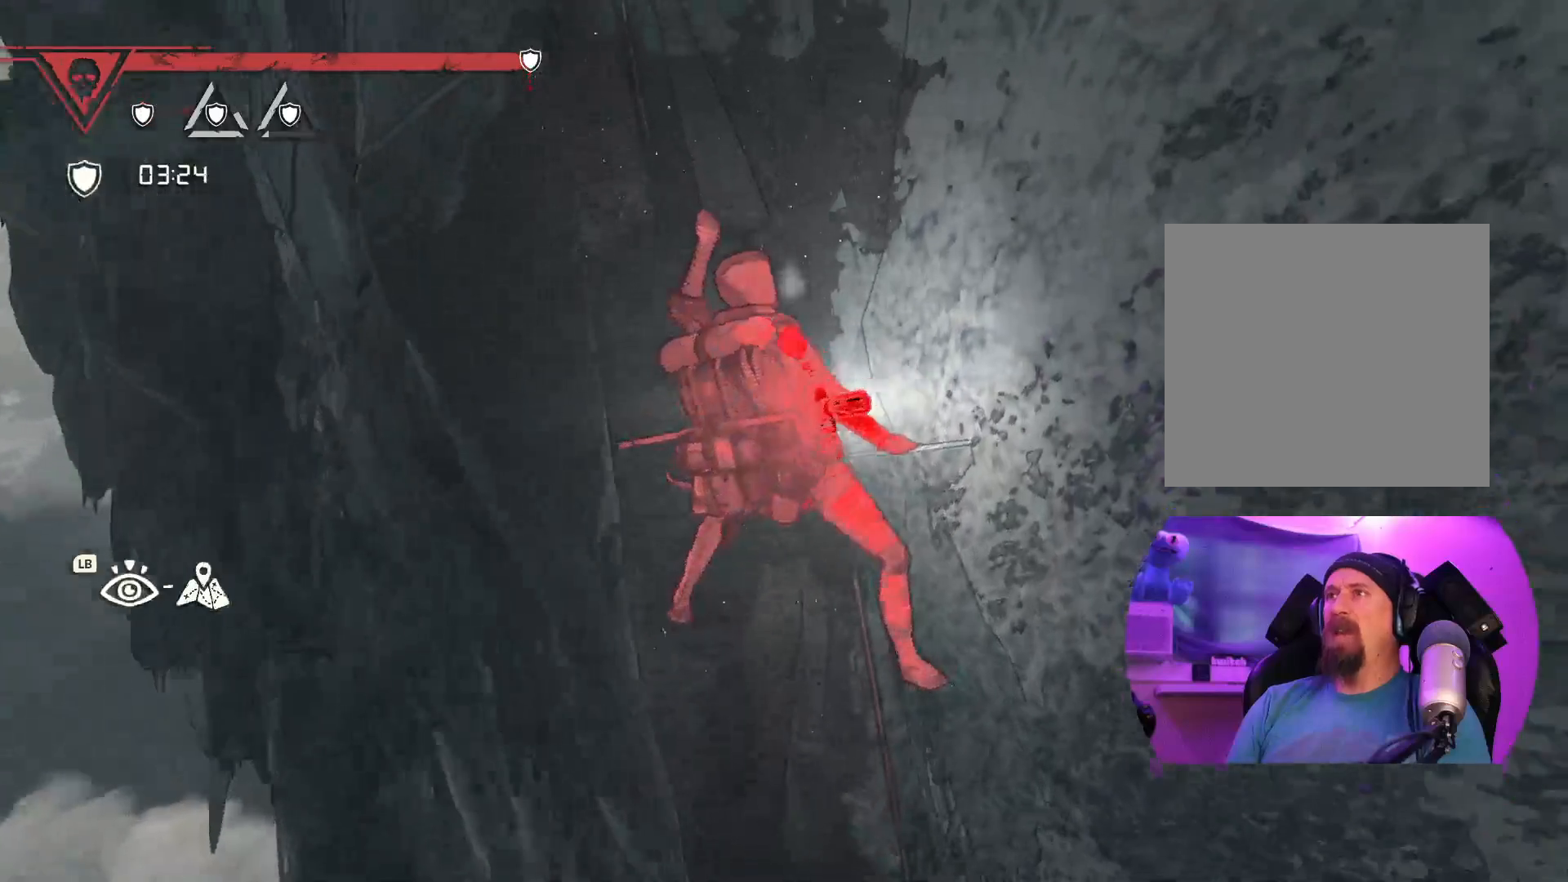
{"dt_ms": 500, "buttons": [], "left_stick": "center", "right_stick": "down", "events": [[233, "right_stick", "right"], [467, "right_stick", "down"]]}
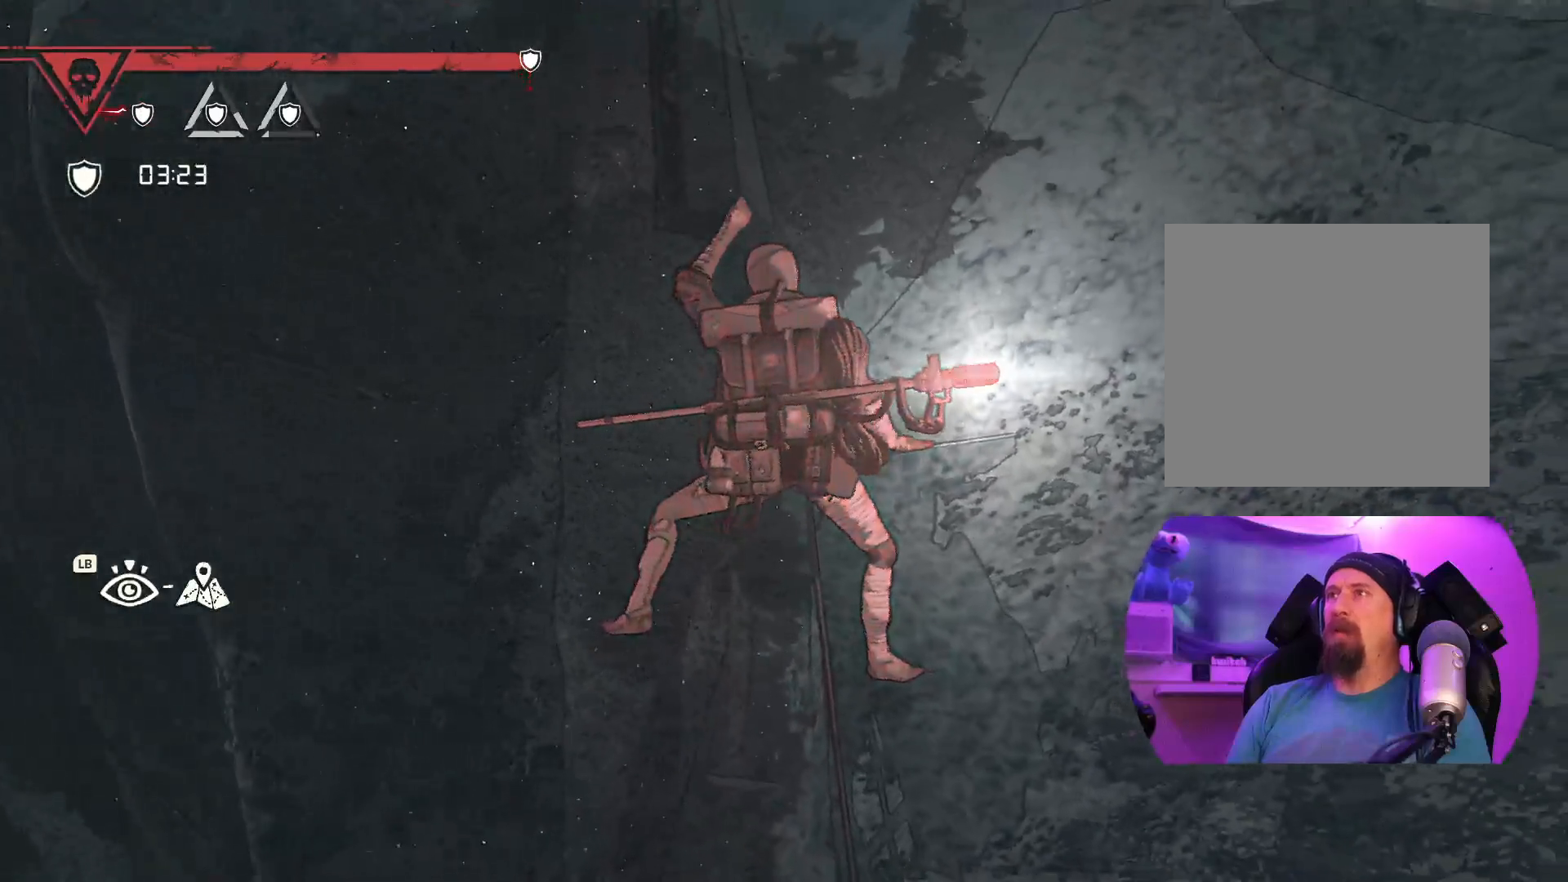
{"dt_ms": 500, "buttons": [], "left_stick": "center", "right_stick": "center", "events": [[250, "right_stick", "center"]]}
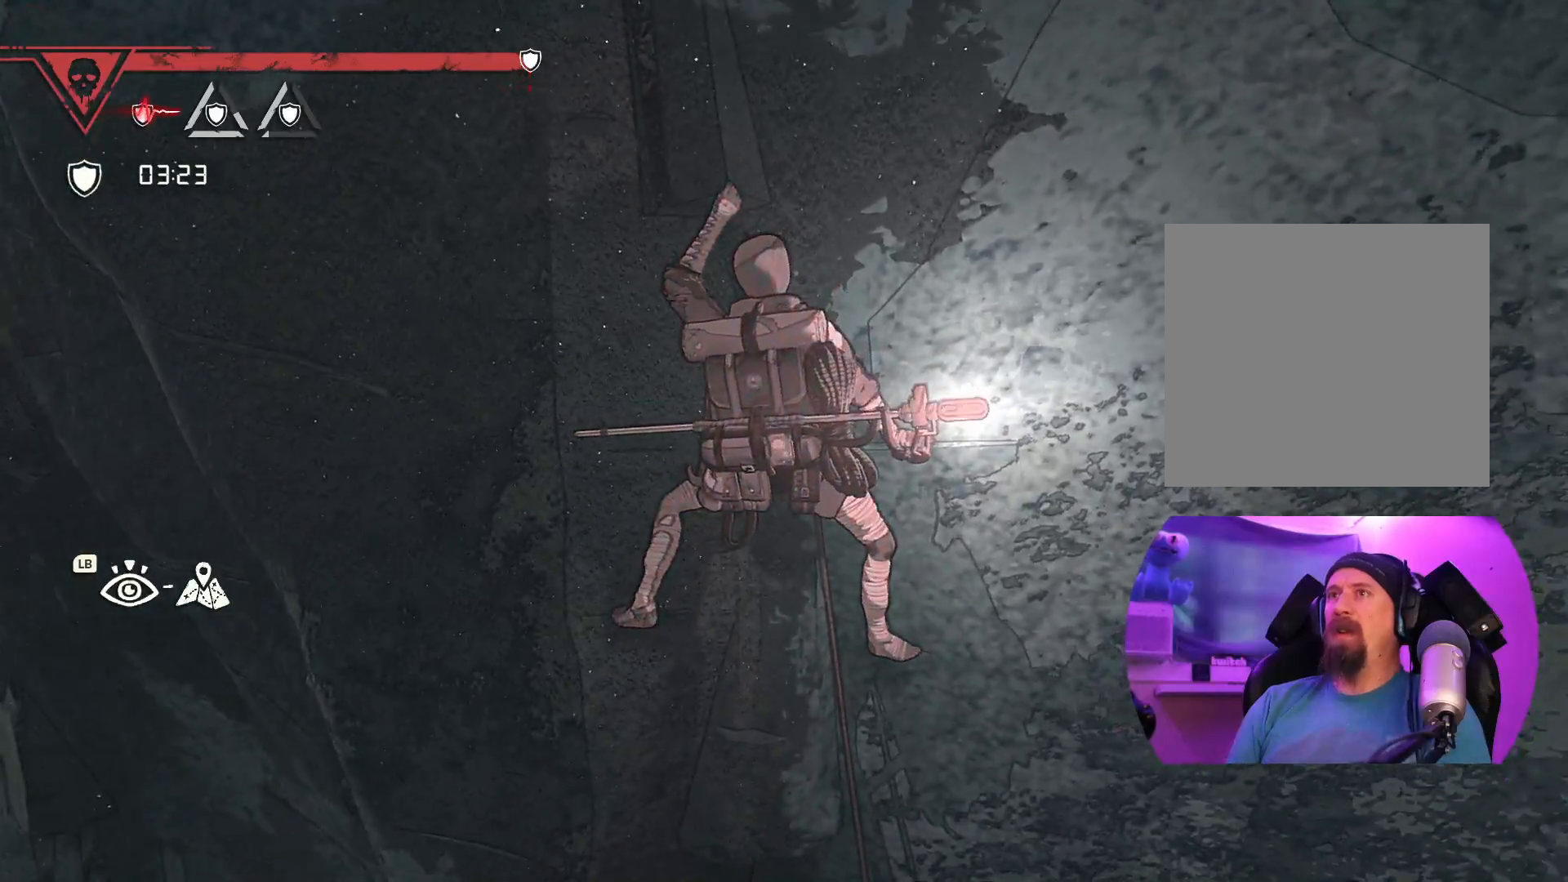
{"dt_ms": 500, "buttons": [], "left_stick": "center", "right_stick": "center", "events": [[83, "right_stick", "up-right"], [200, "right_stick", "center"], [333, "right_stick", "down-left"], [467, "right_stick", "center"]]}
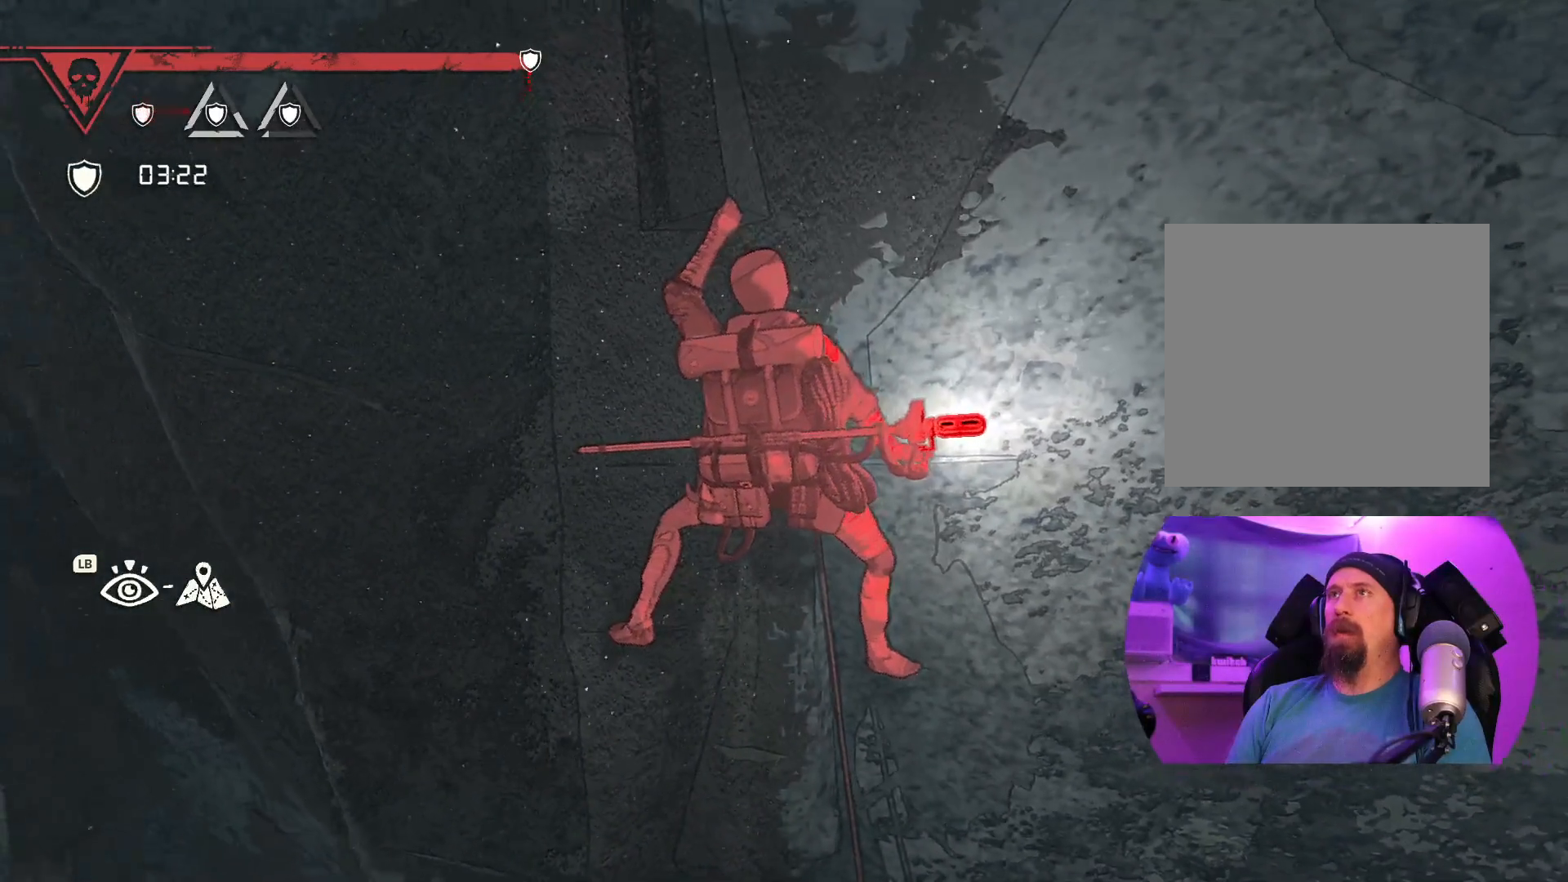
{"dt_ms": 500, "buttons": [], "left_stick": "center", "right_stick": "left", "events": [[483, "right_stick", "left"]]}
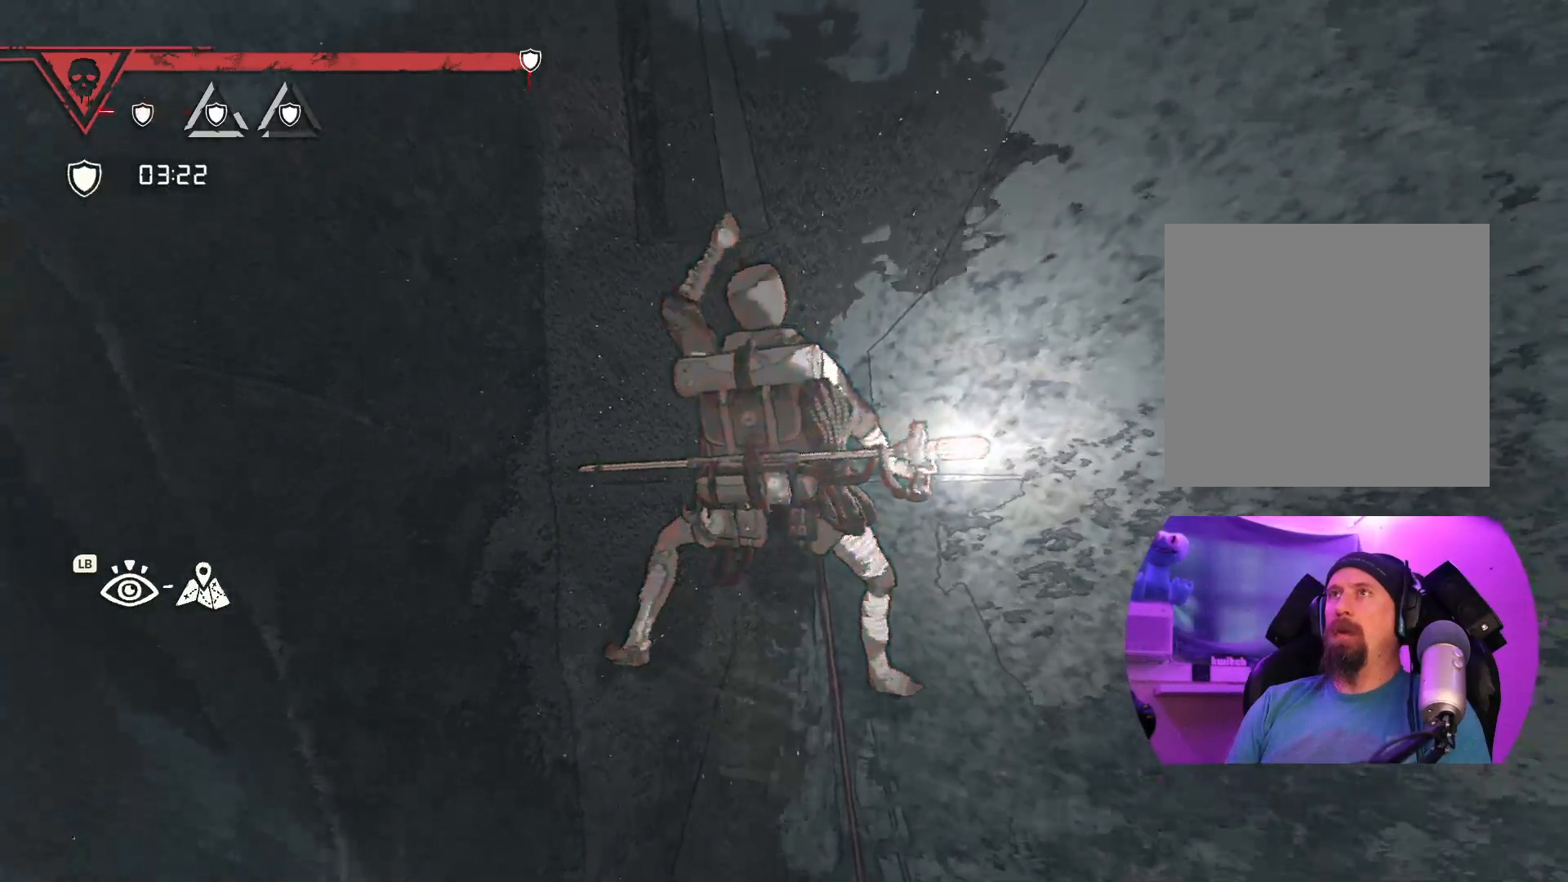
{"dt_ms": 500, "buttons": [], "left_stick": "center", "right_stick": "center", "events": [[367, "right_stick", "center"]]}
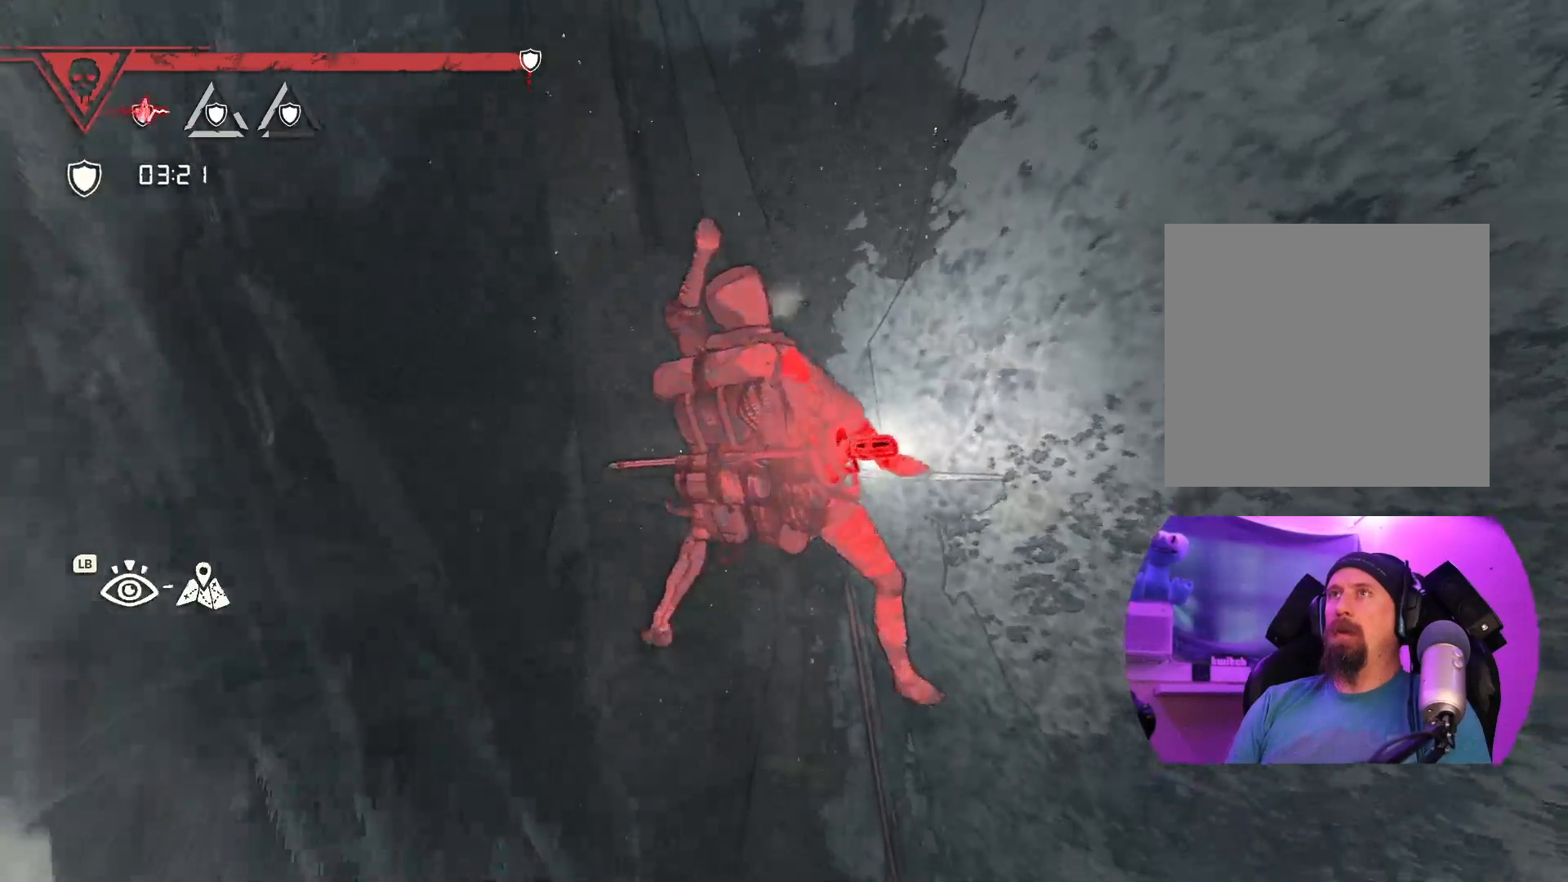
{"dt_ms": 500, "buttons": [], "left_stick": "center", "right_stick": "down-right", "events": [[417, "right_stick", "down-right"]]}
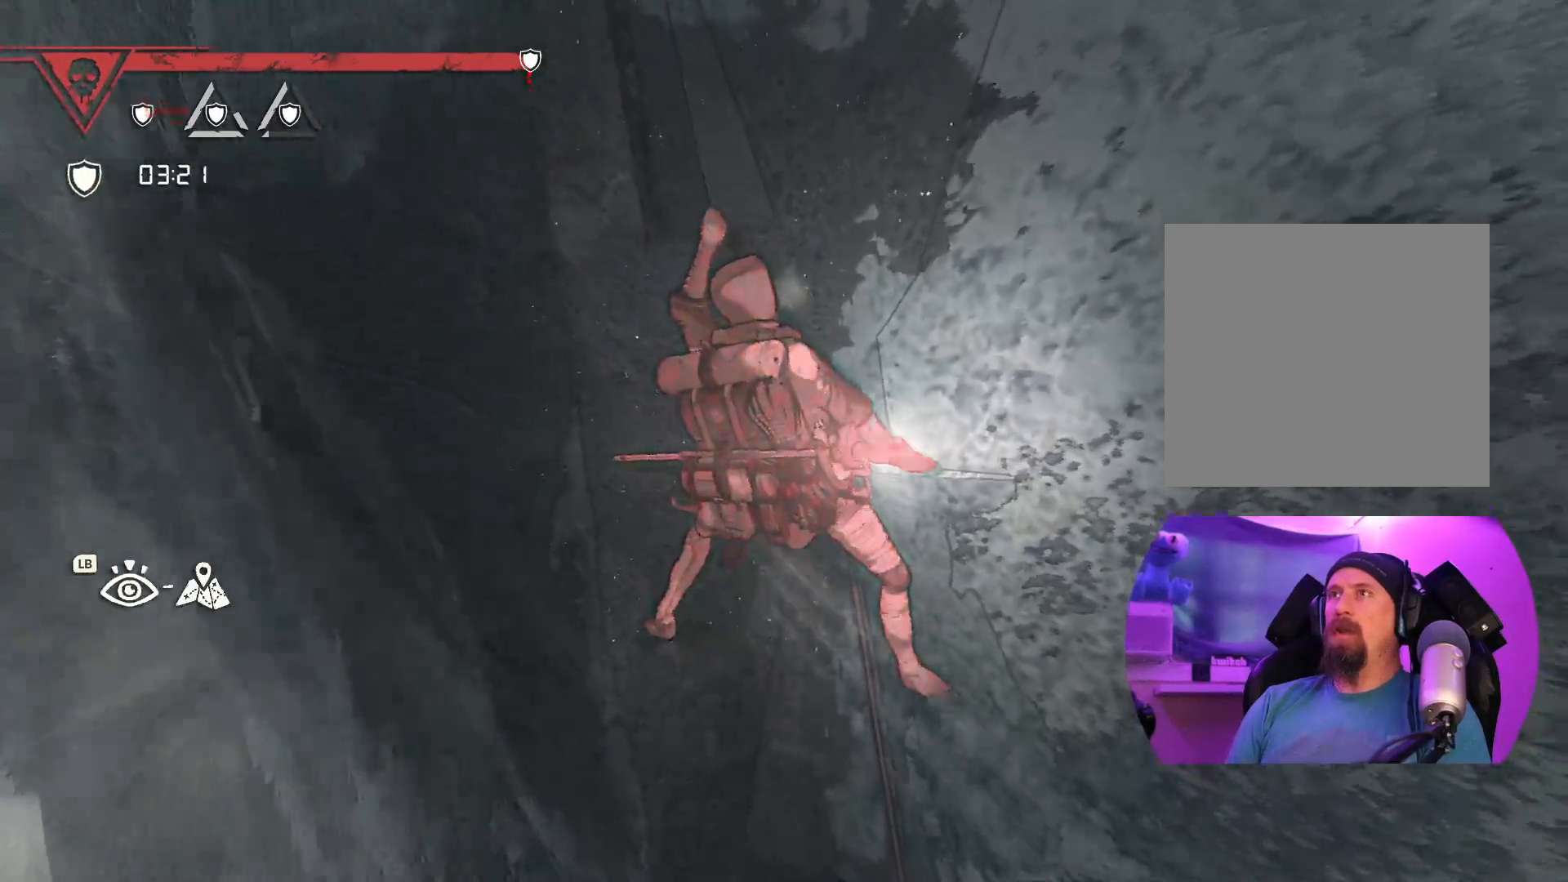
{"dt_ms": 500, "buttons": [], "left_stick": "center", "right_stick": "center", "events": [[400, "right_stick", "center"]]}
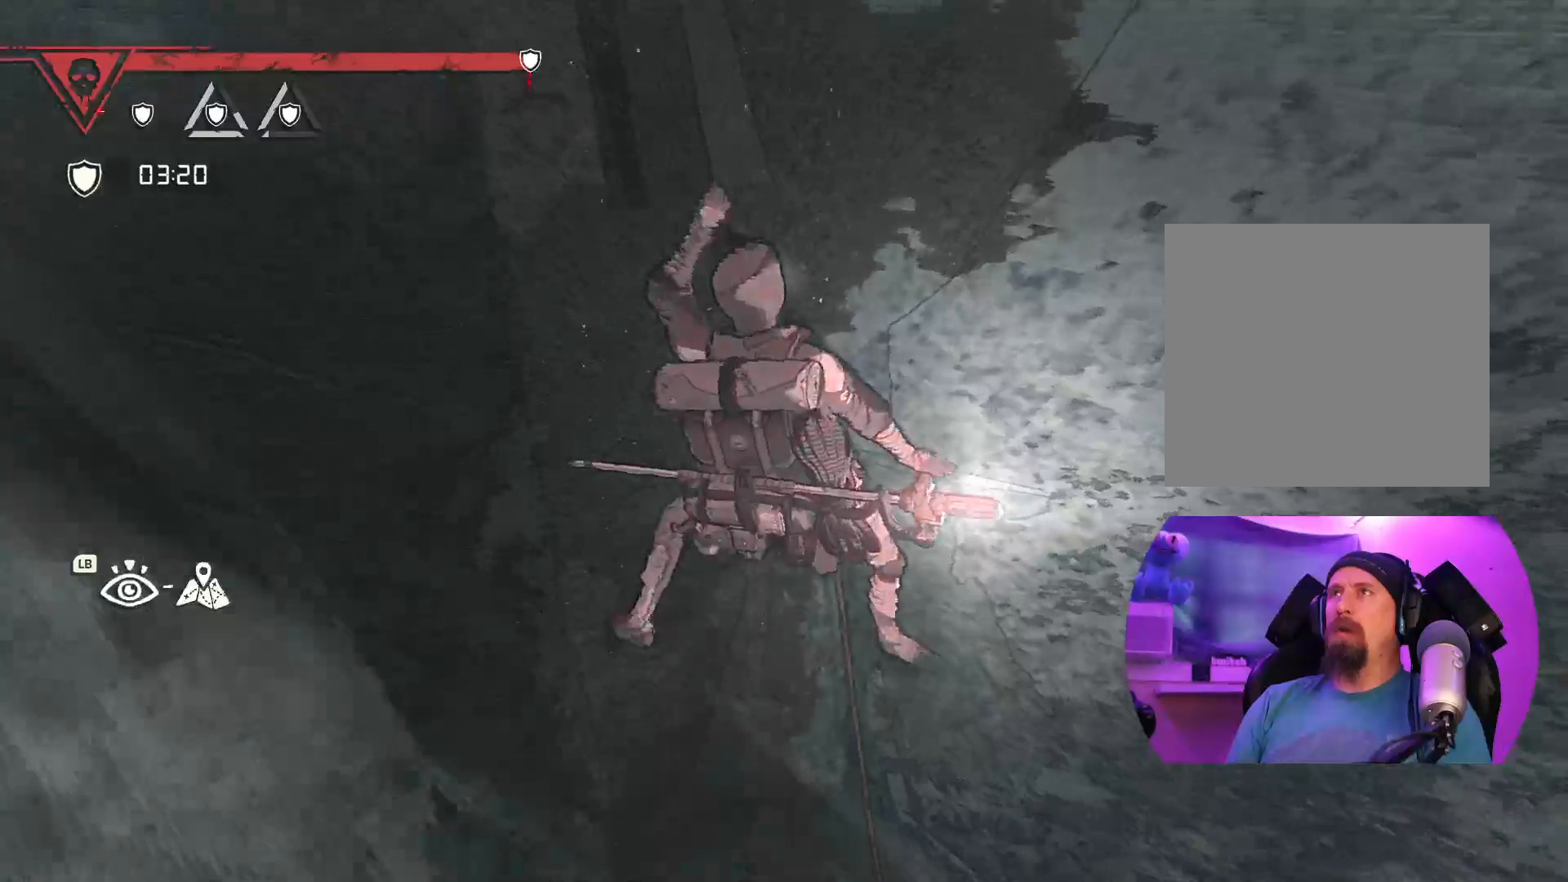
{"dt_ms": 500, "buttons": [], "left_stick": "center", "right_stick": "center", "events": []}
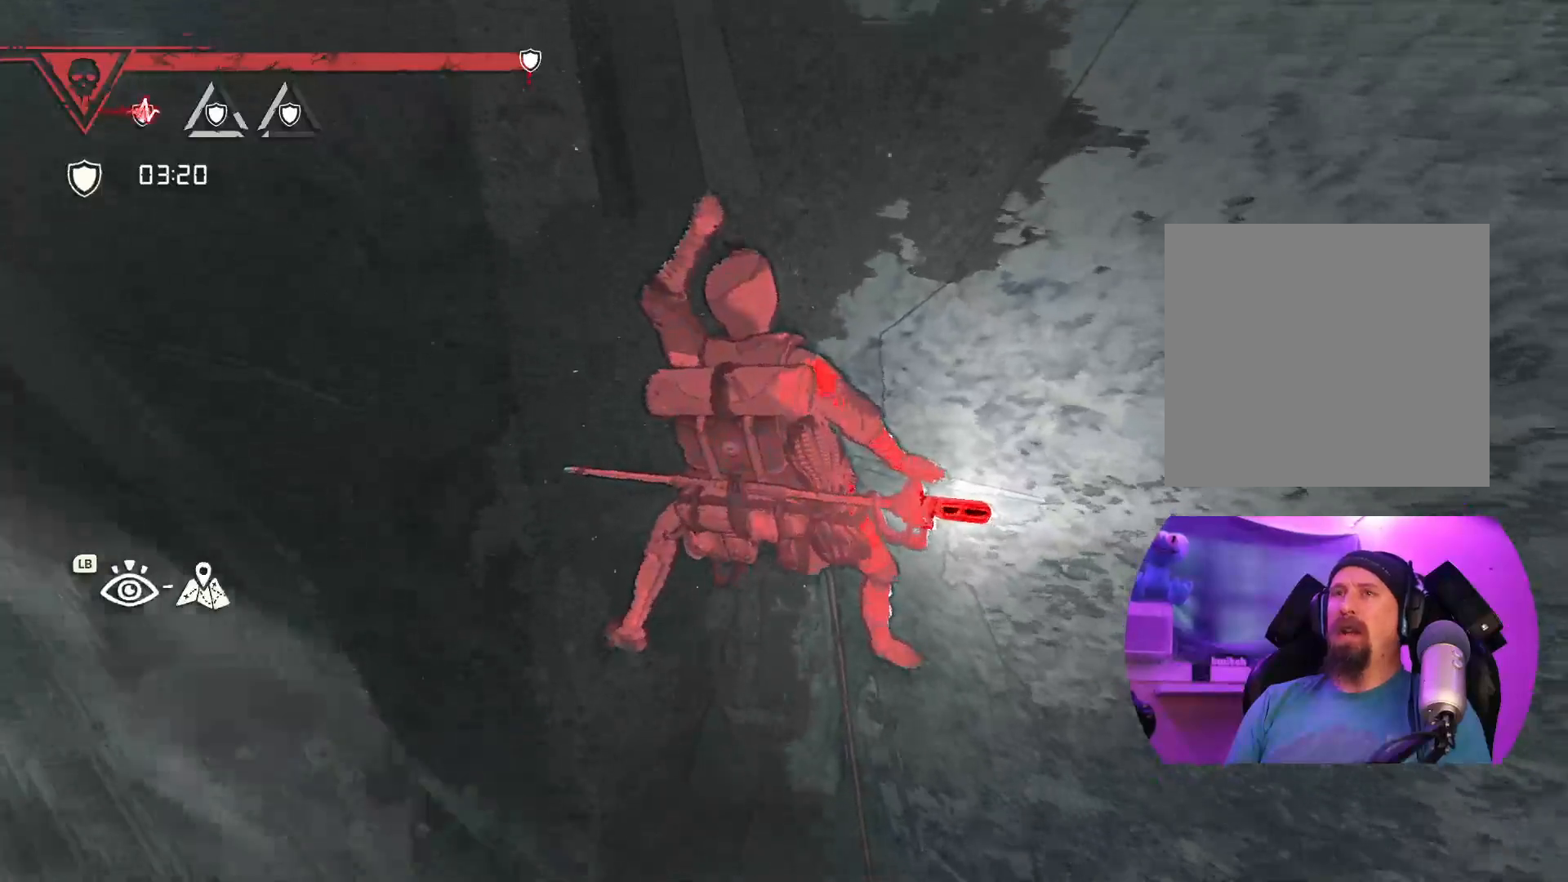
{"dt_ms": 500, "buttons": [], "left_stick": "center", "right_stick": "up", "events": [[117, "right_stick", "up"]]}
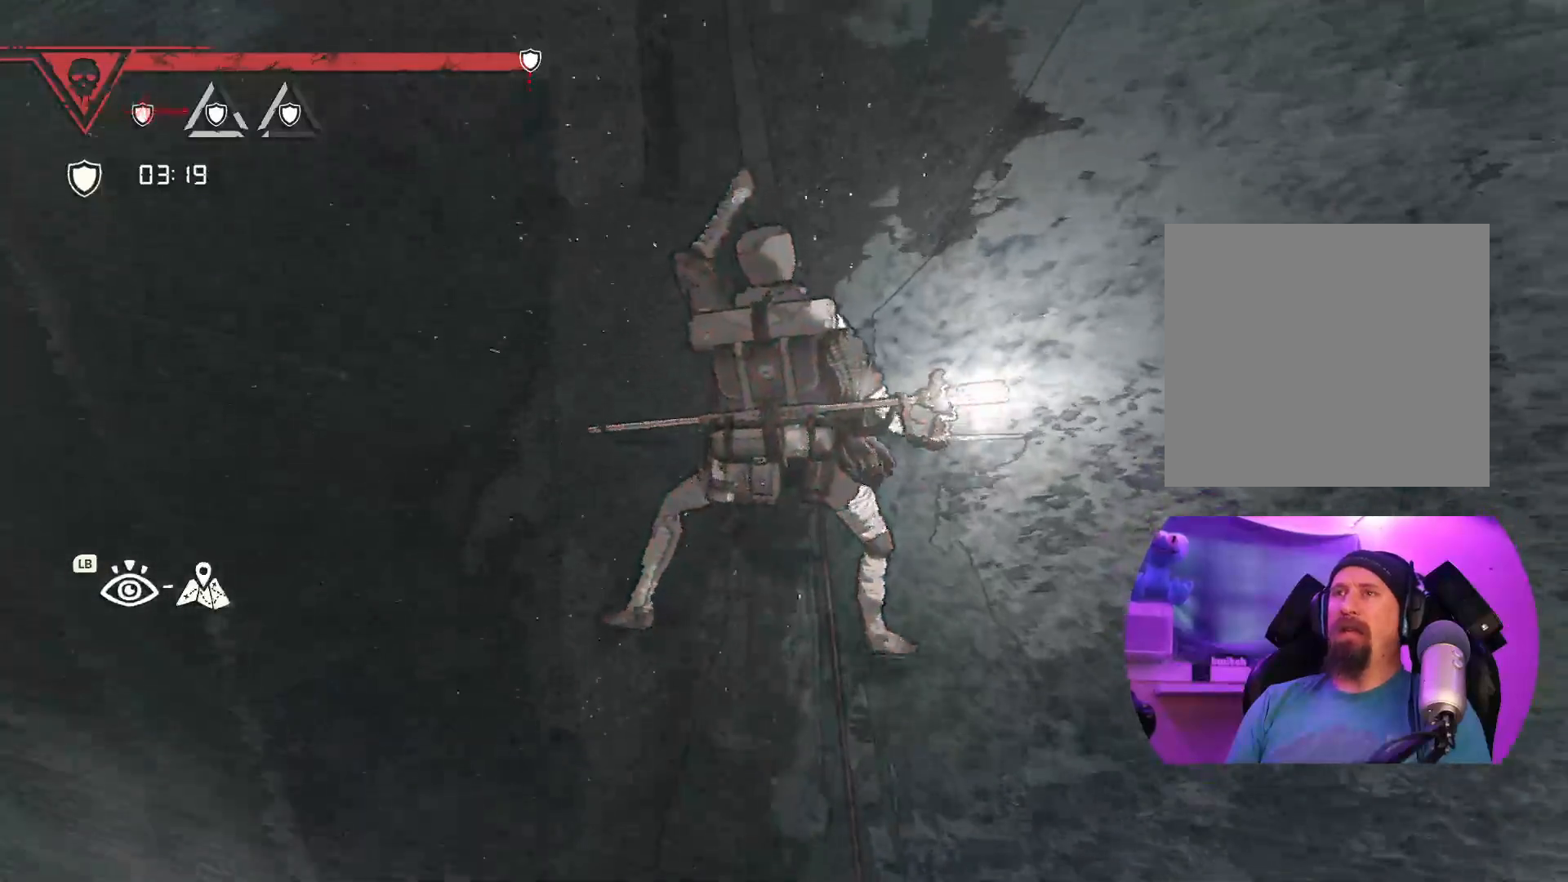
{"dt_ms": 500, "buttons": [], "left_stick": "center", "right_stick": "center", "events": [[217, "right_stick", "center"]]}
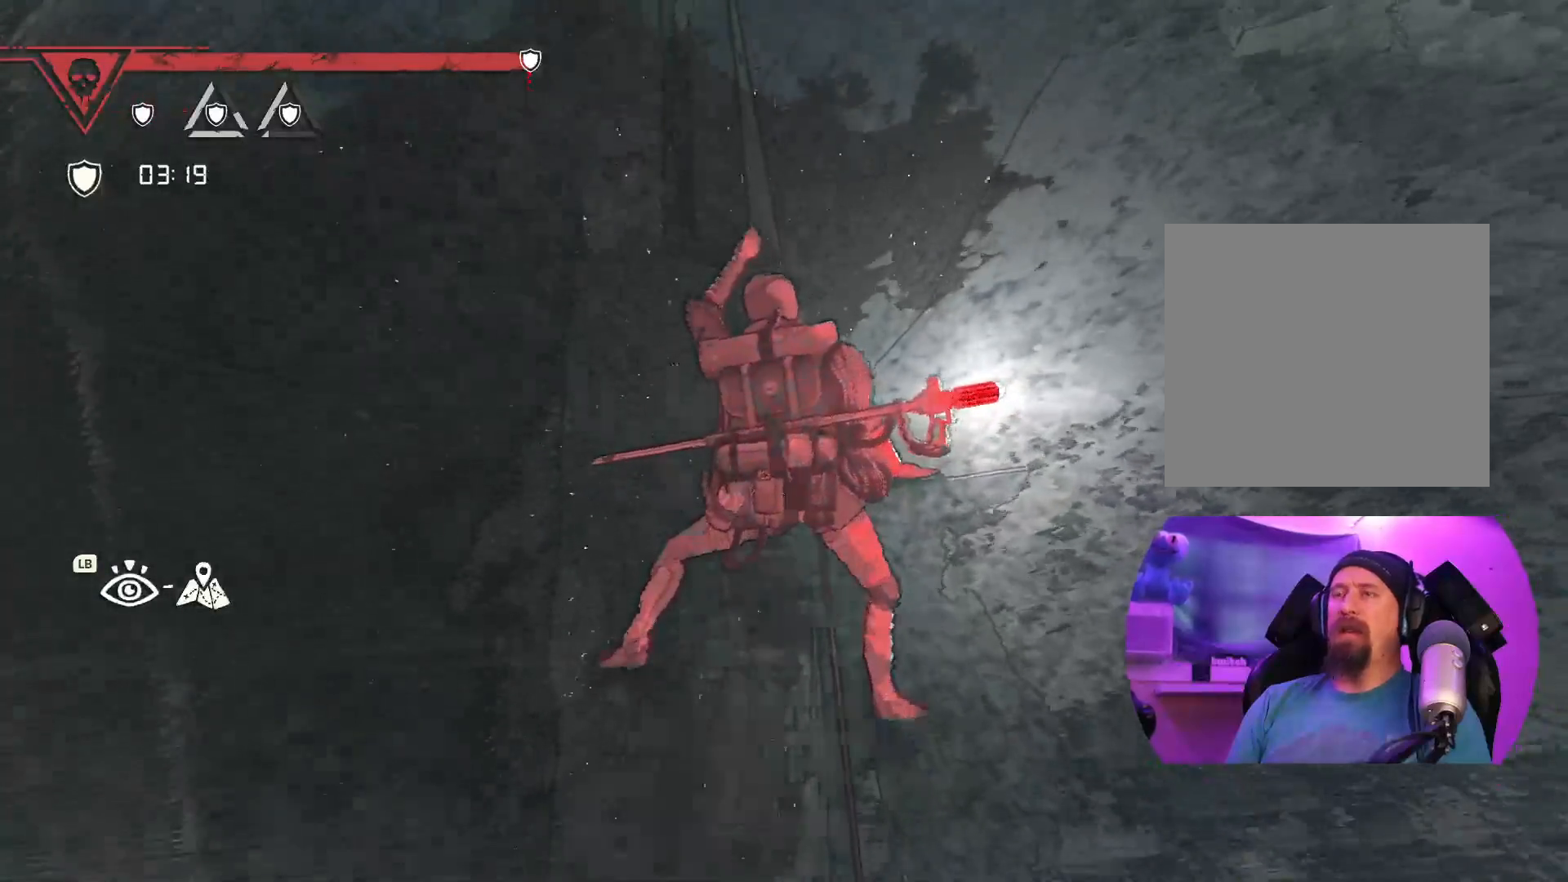
{"dt_ms": 500, "buttons": [], "left_stick": "center", "right_stick": "center", "events": []}
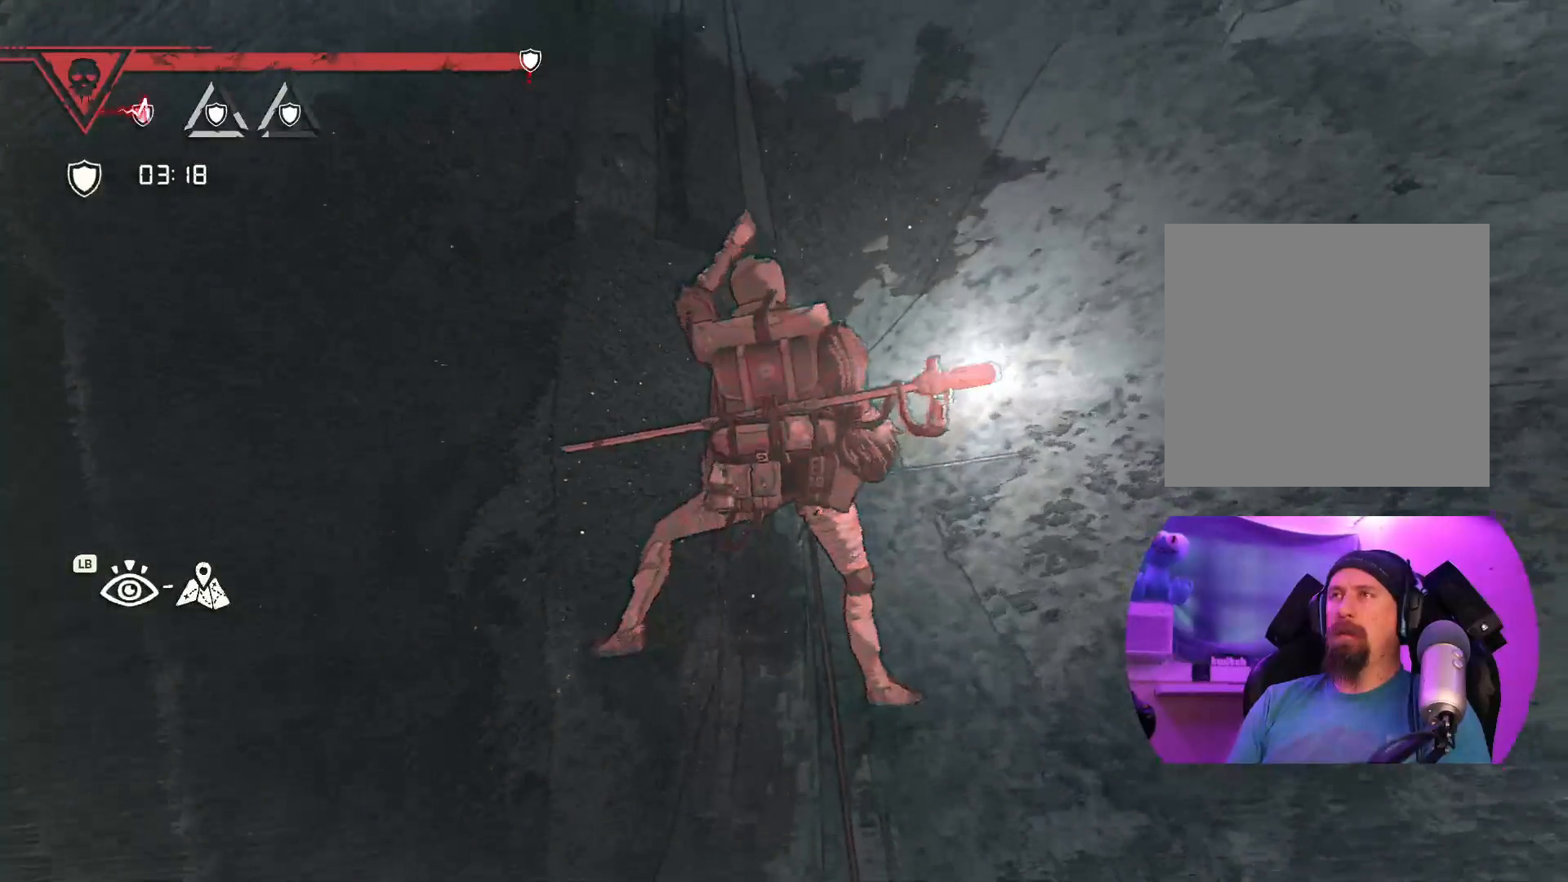
{"dt_ms": 500, "buttons": [], "left_stick": "center", "right_stick": "center", "events": [[283, "L1", "down"], [400, "L1", "up"]]}
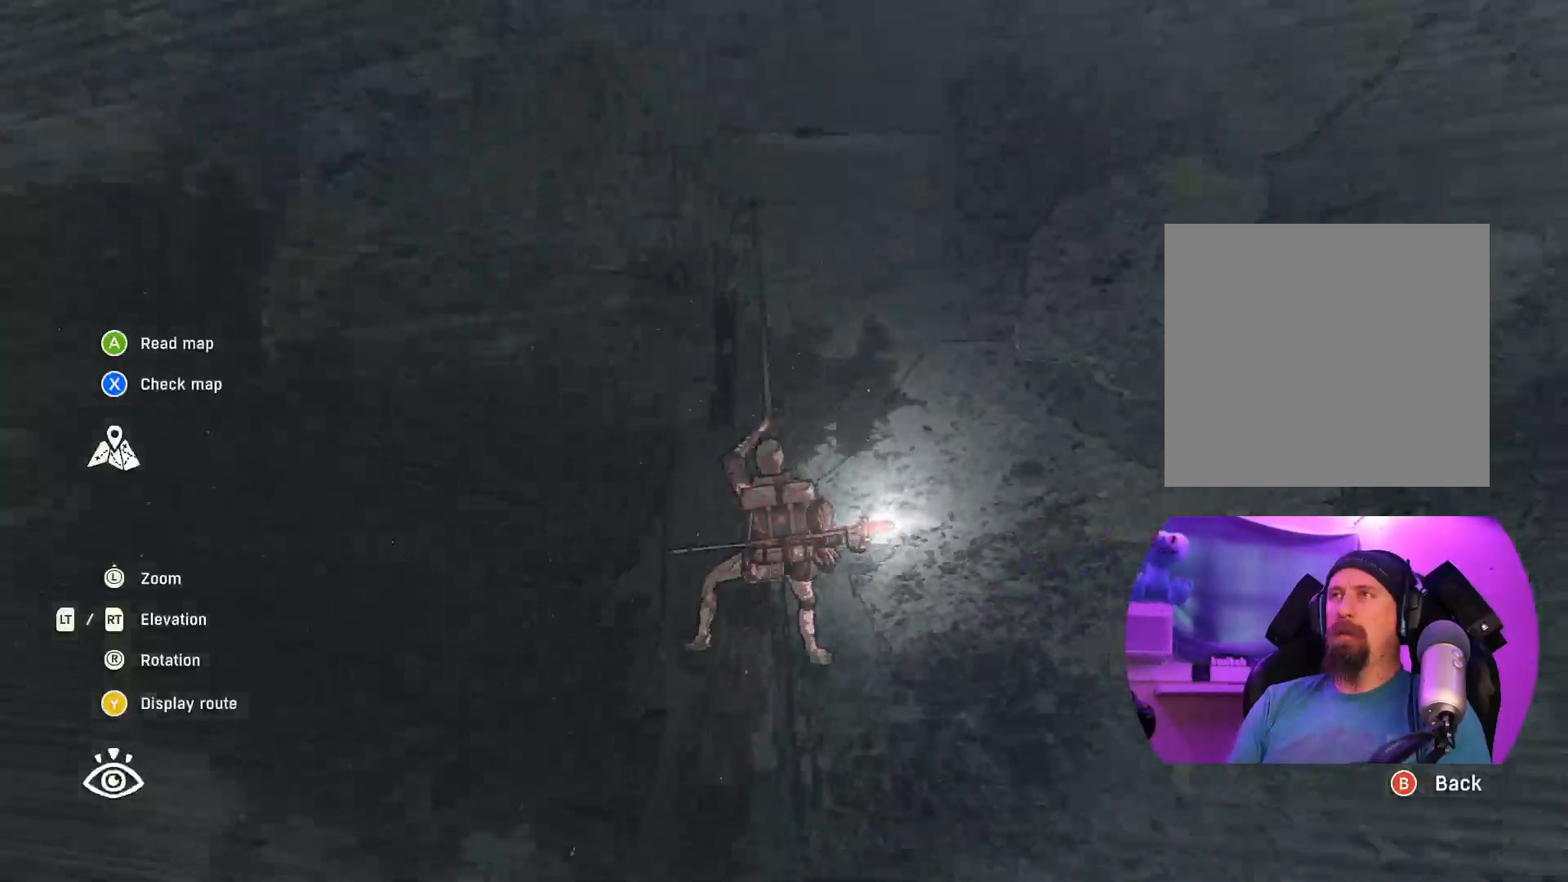
{"dt_ms": 500, "buttons": [], "left_stick": "center", "right_stick": "center", "events": []}
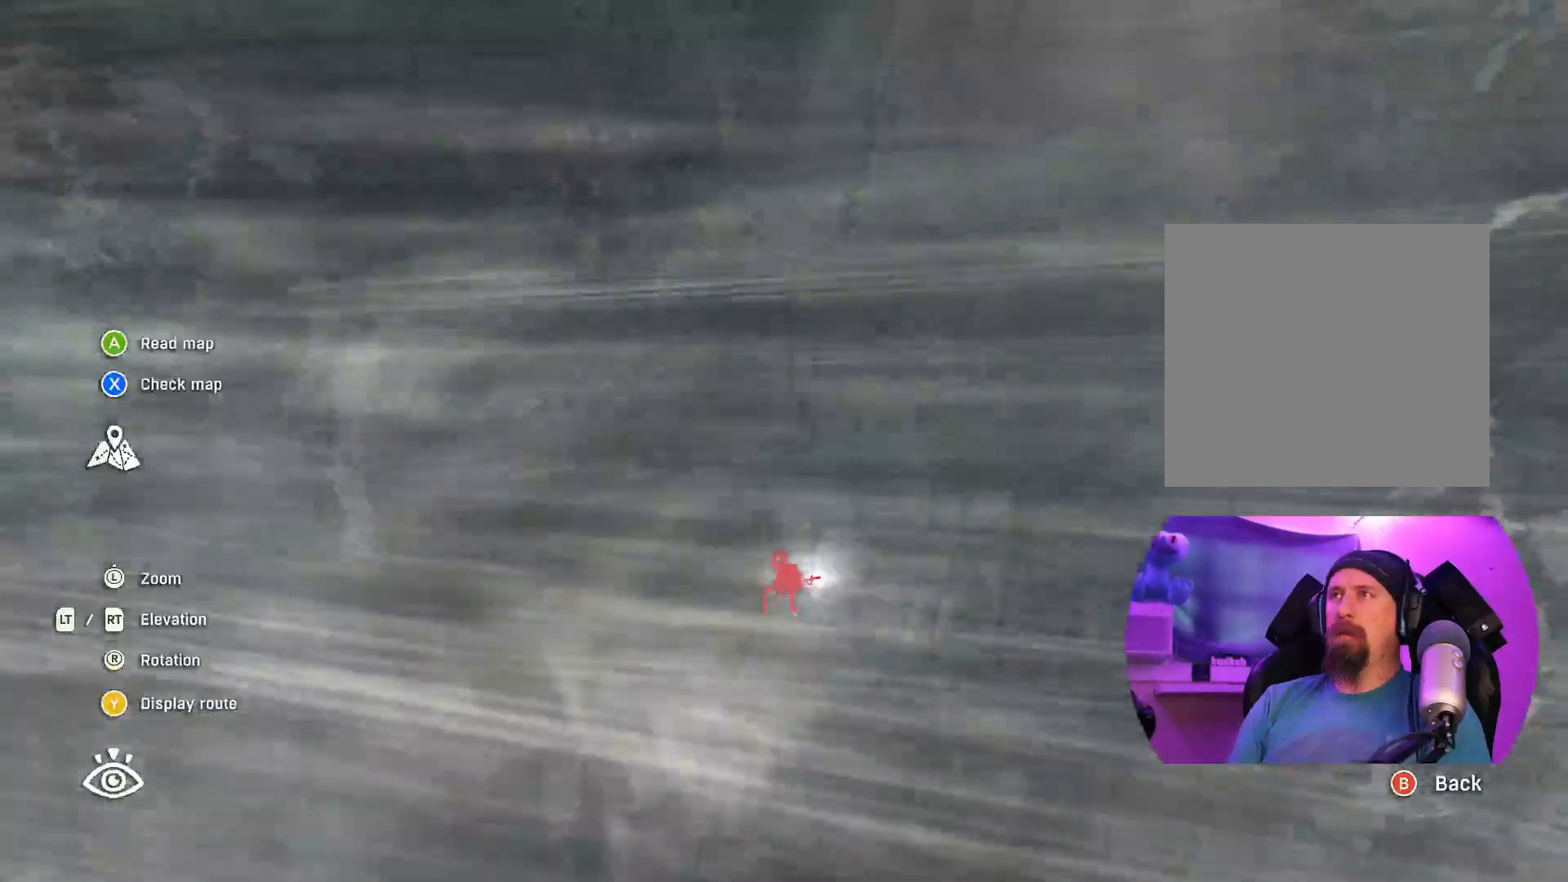
{"dt_ms": 500, "buttons": ["L1"], "left_stick": "center", "right_stick": "center", "events": [[500, "L1", "down"]]}